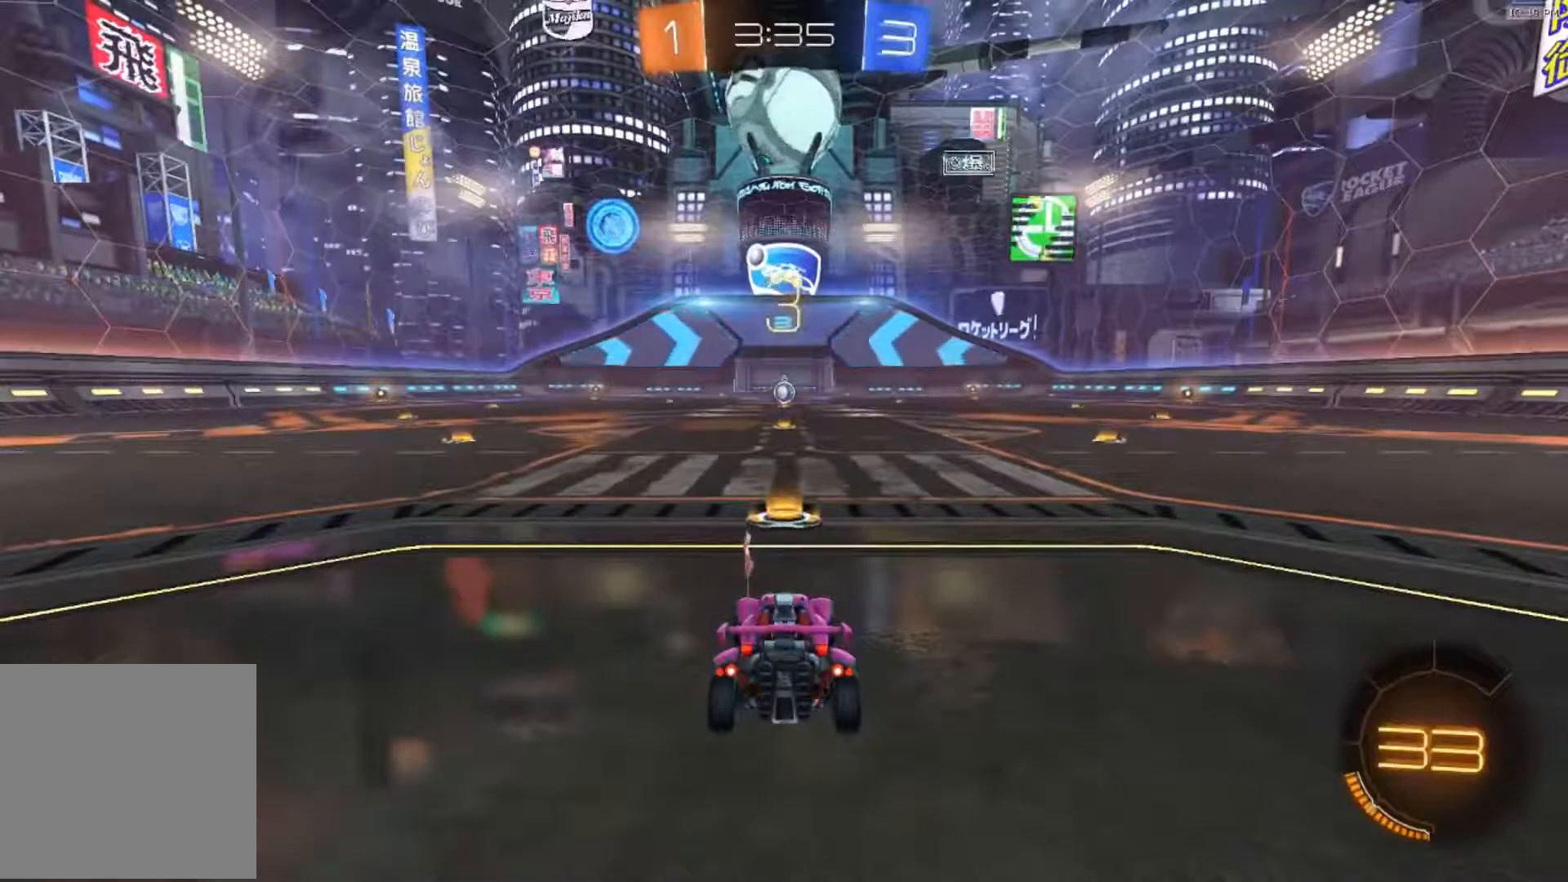
Gameplay with a controller (Xbox layout); each line is a JSON object with the inputs held at the frame after it. "events" lists button and stick changes between this image and that frame as [ms after this image, input, new state], when the widget could be followed in between. Not read: SELECT.
{"buttons": ["R2"], "left_stick": "center", "right_stick": "center", "events": []}
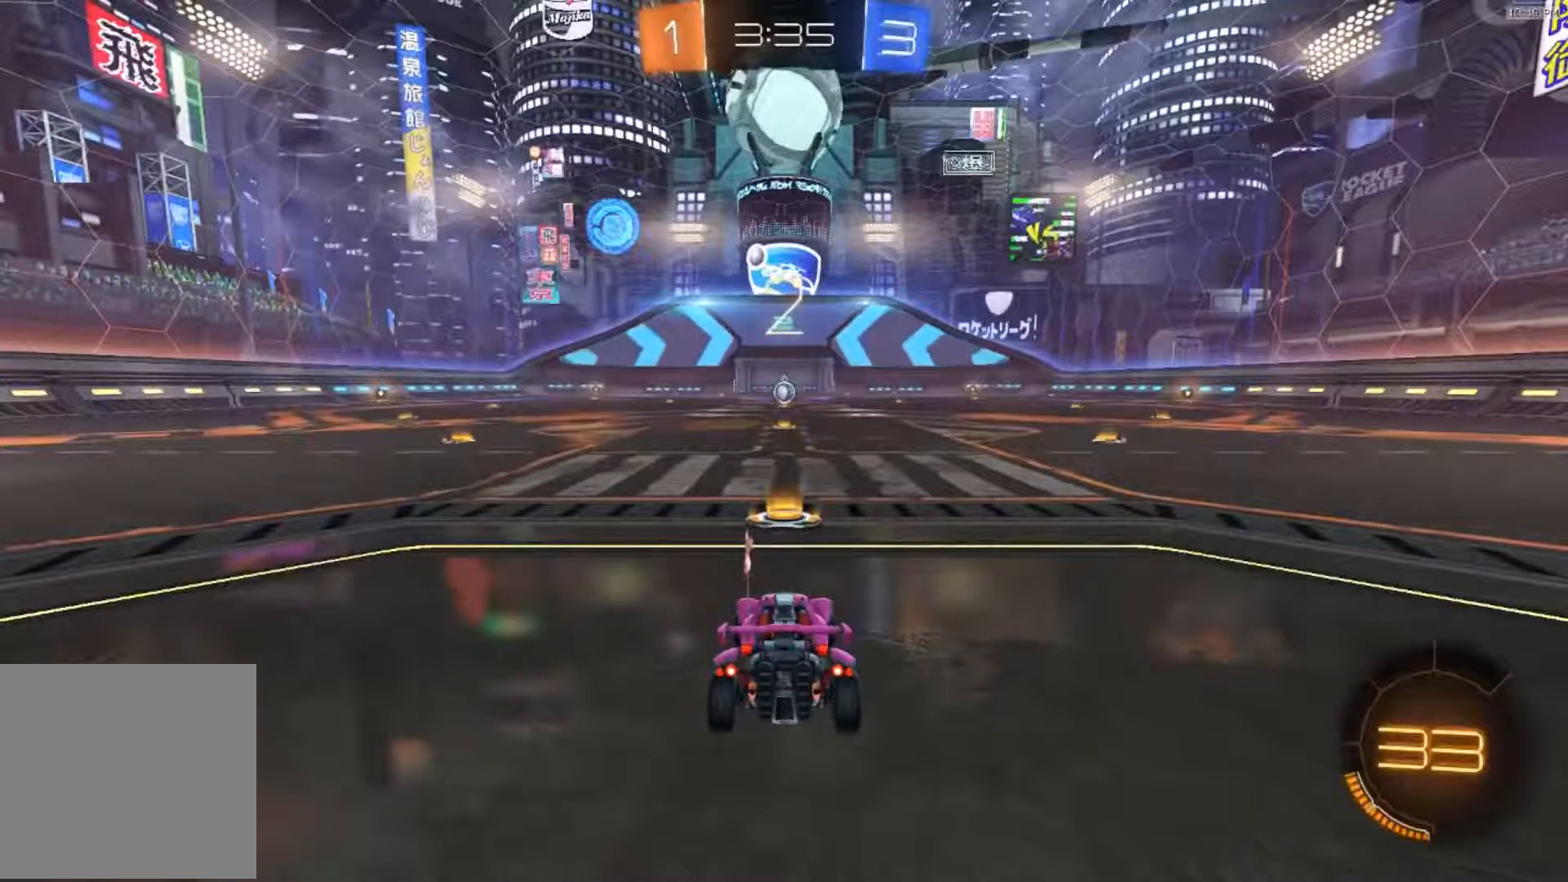
{"buttons": ["B", "R2"], "left_stick": "center", "right_stick": "center", "events": [[16, "B", "down"]]}
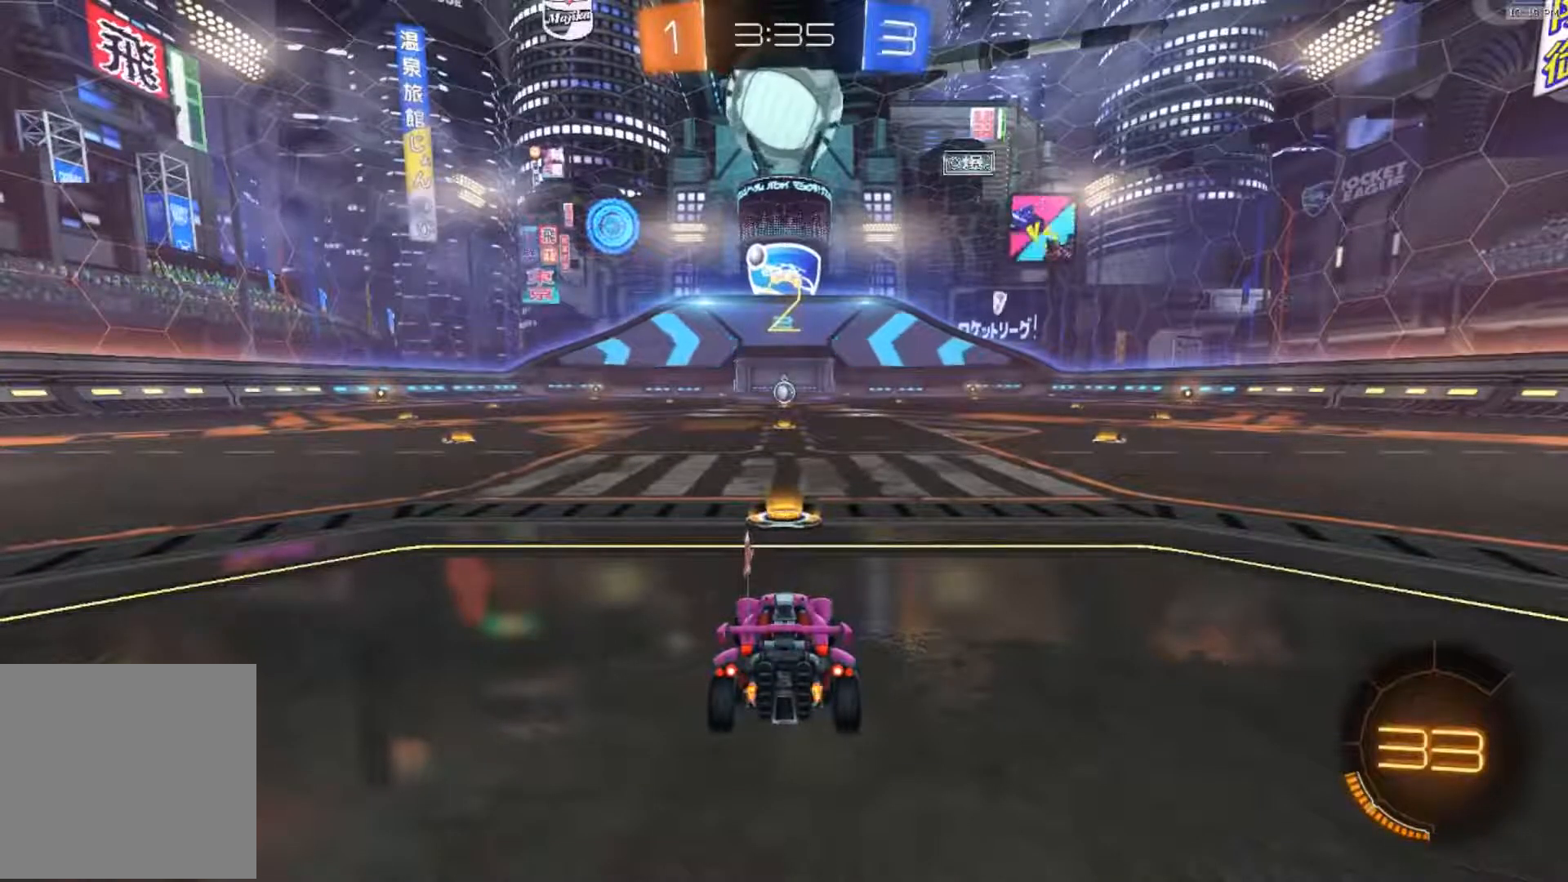
{"buttons": ["B", "R2"], "left_stick": "center", "right_stick": "center", "events": []}
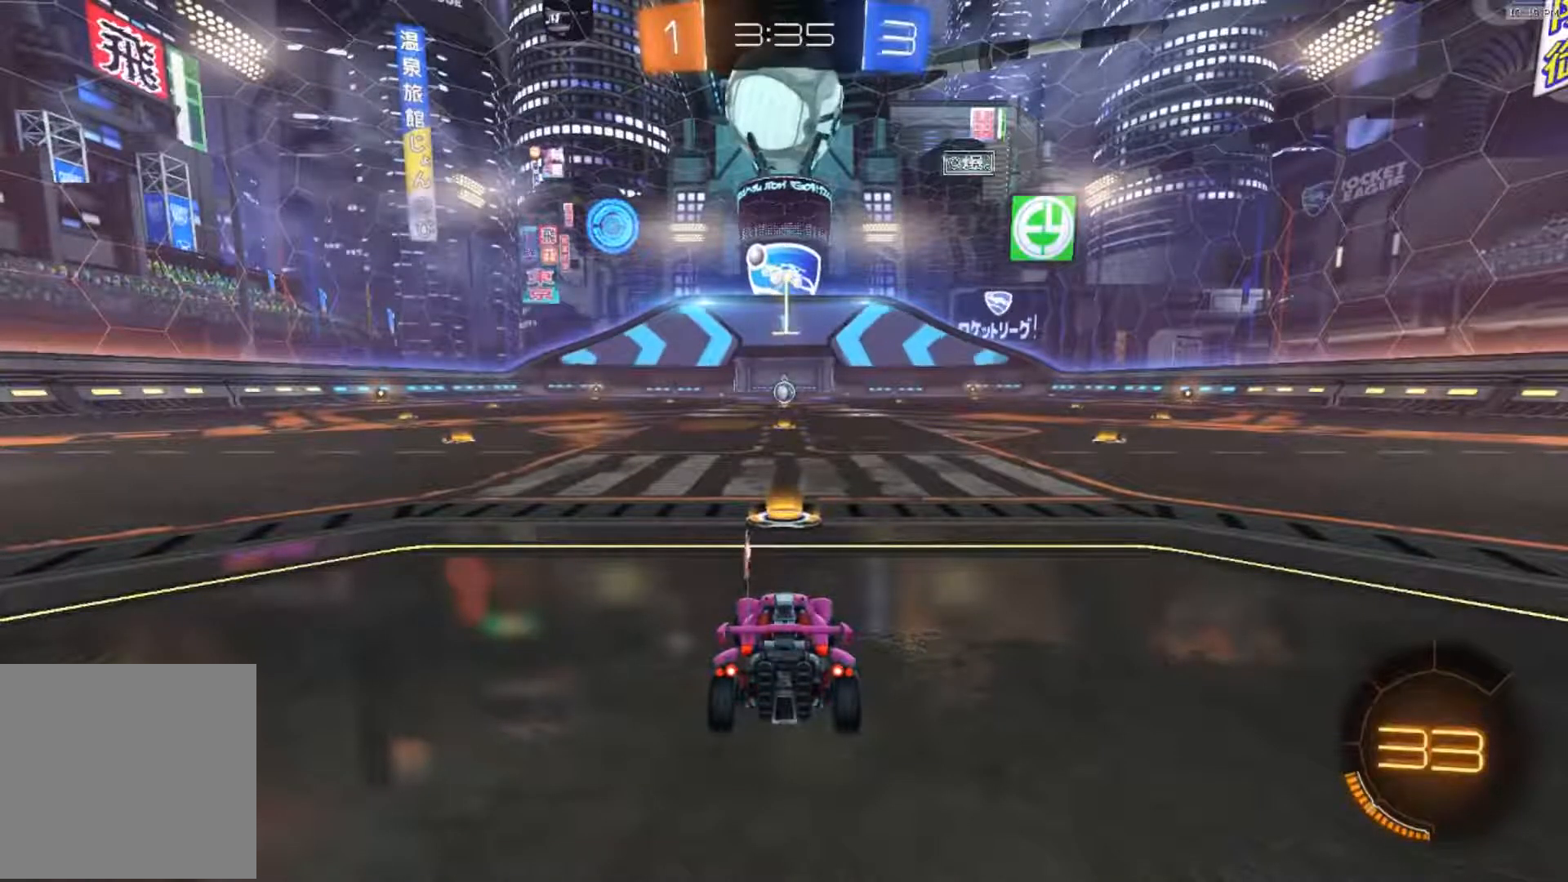
{"buttons": ["B", "R2"], "left_stick": "center", "right_stick": "center", "events": []}
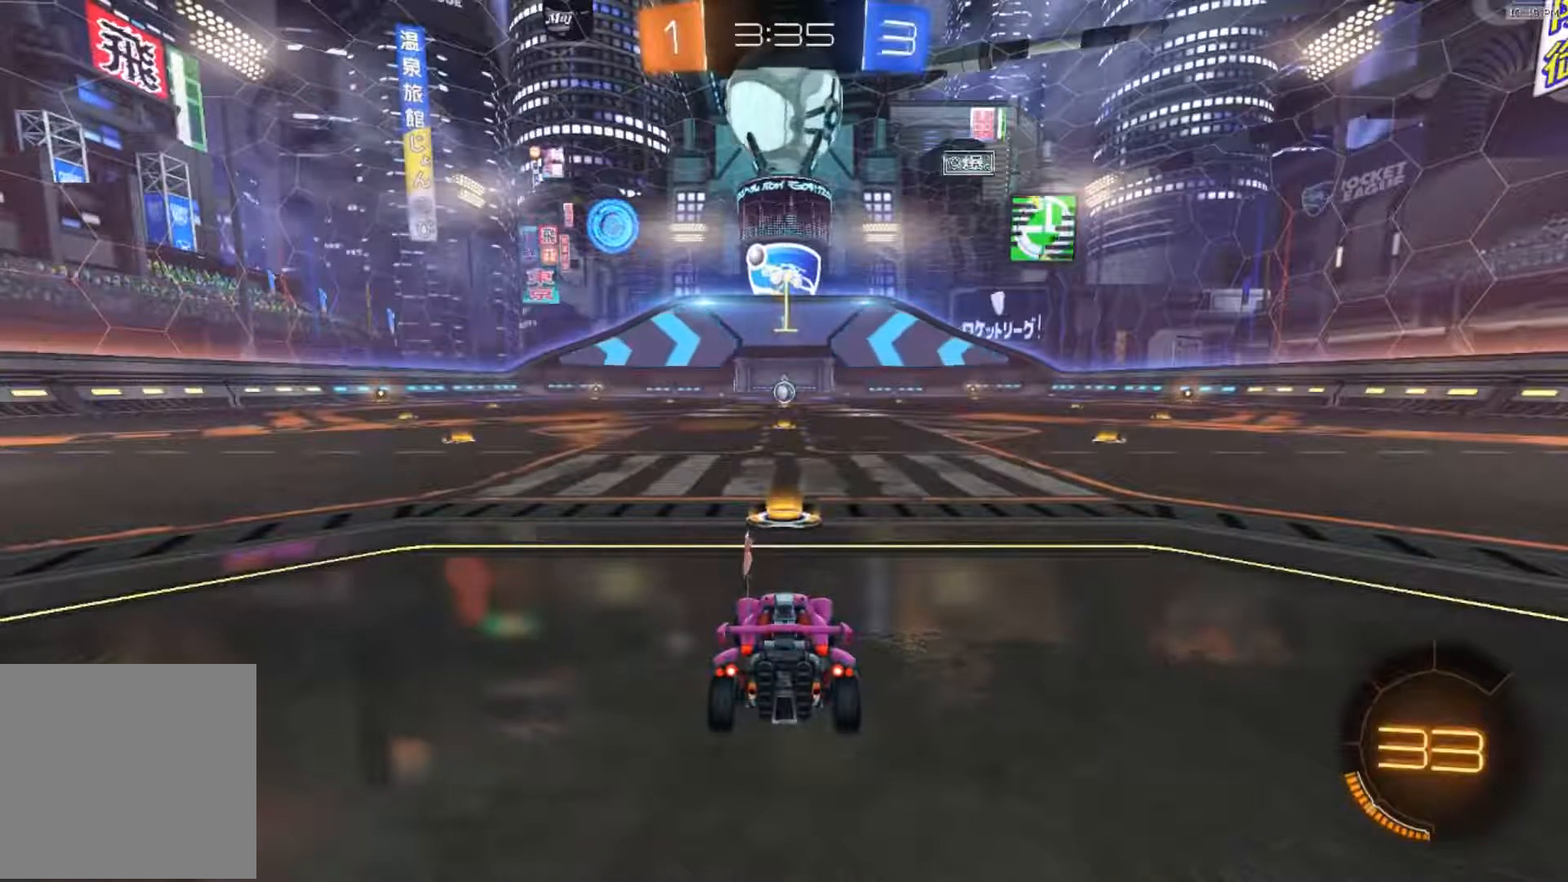
{"buttons": ["B", "R2"], "left_stick": "center", "right_stick": "center", "events": []}
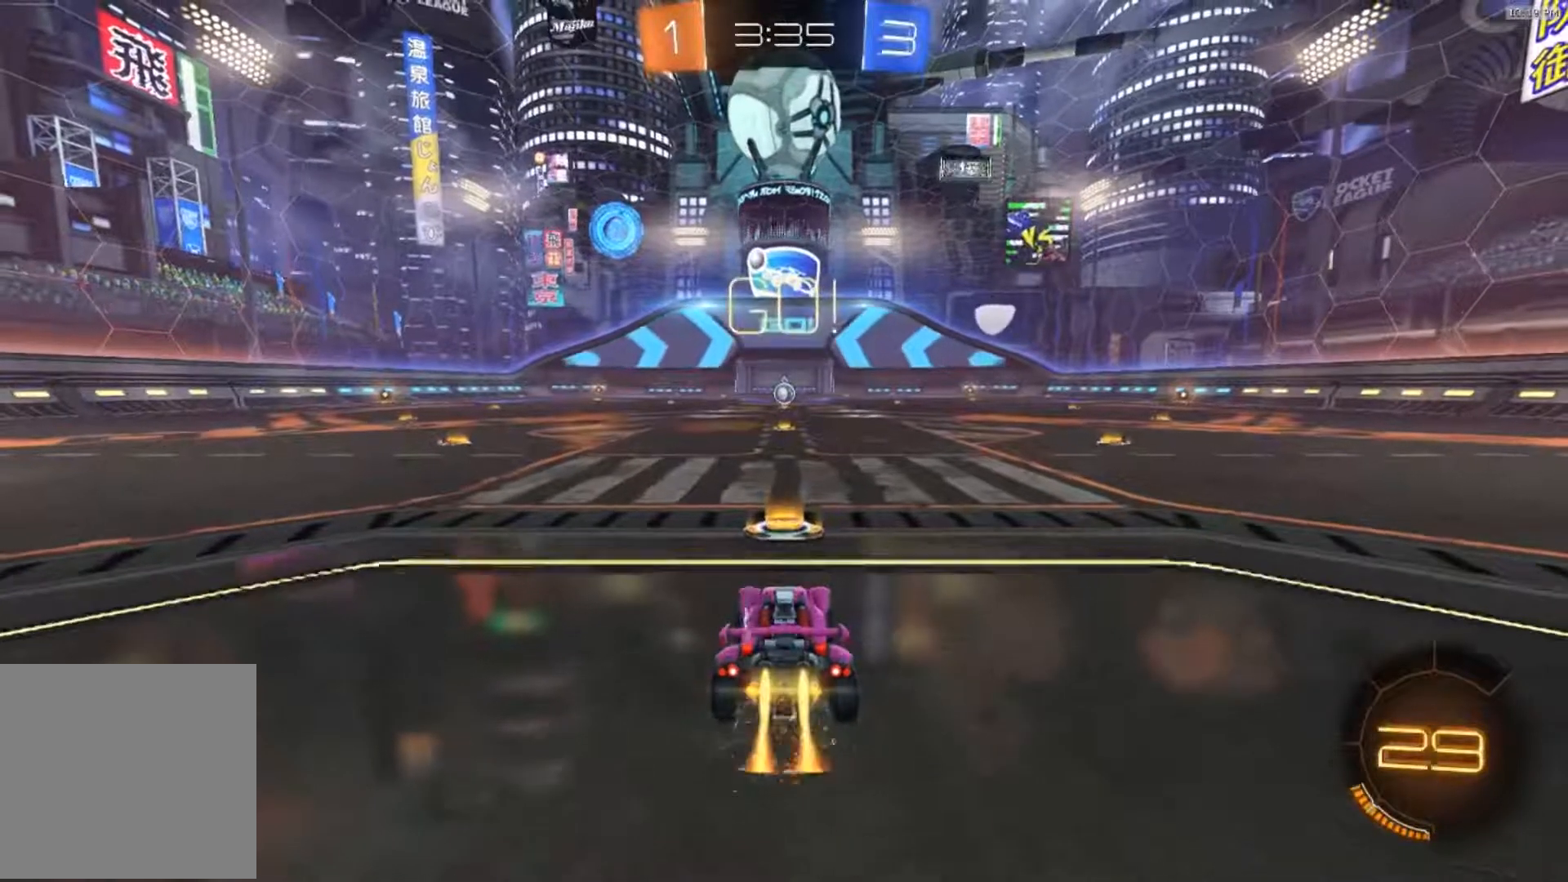
{"buttons": ["B", "R2"], "left_stick": "center", "right_stick": "center", "events": []}
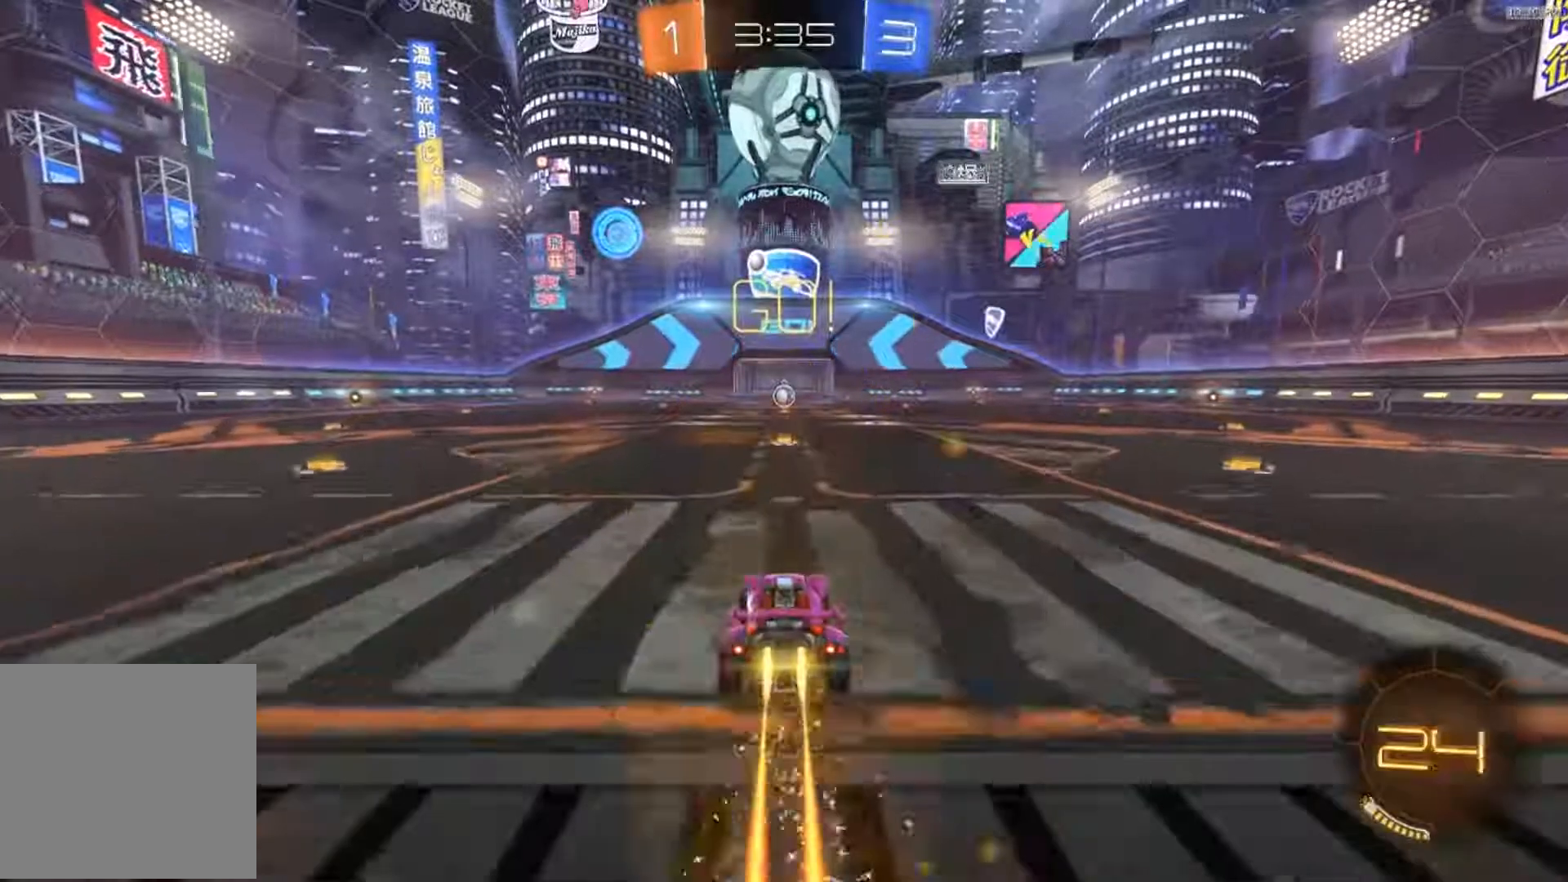
{"buttons": ["R2"], "left_stick": "up-right", "right_stick": "center", "events": [[84, "left_stick", "left"], [150, "A", "down"], [217, "A", "up"], [251, "left_stick", "up-right"], [284, "A", "down"], [451, "A", "up"], [484, "B", "up"]]}
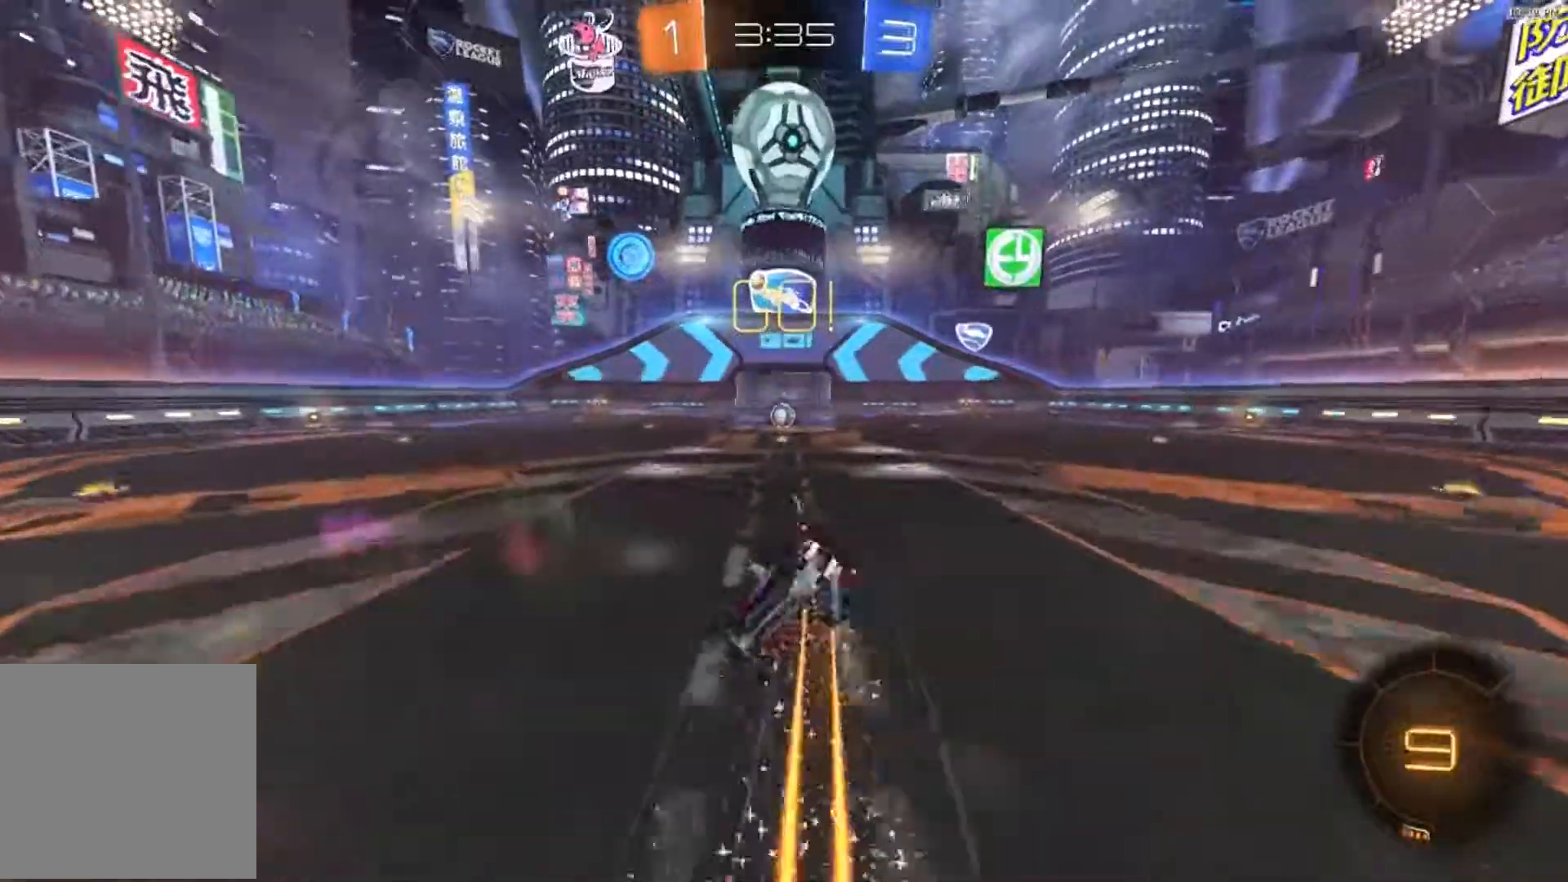
{"buttons": ["R2"], "left_stick": "center", "right_stick": "center", "events": [[16, "left_stick", "center"], [317, "B", "down"], [317, "left_stick", "right"], [417, "B", "up"], [417, "left_stick", "center"]]}
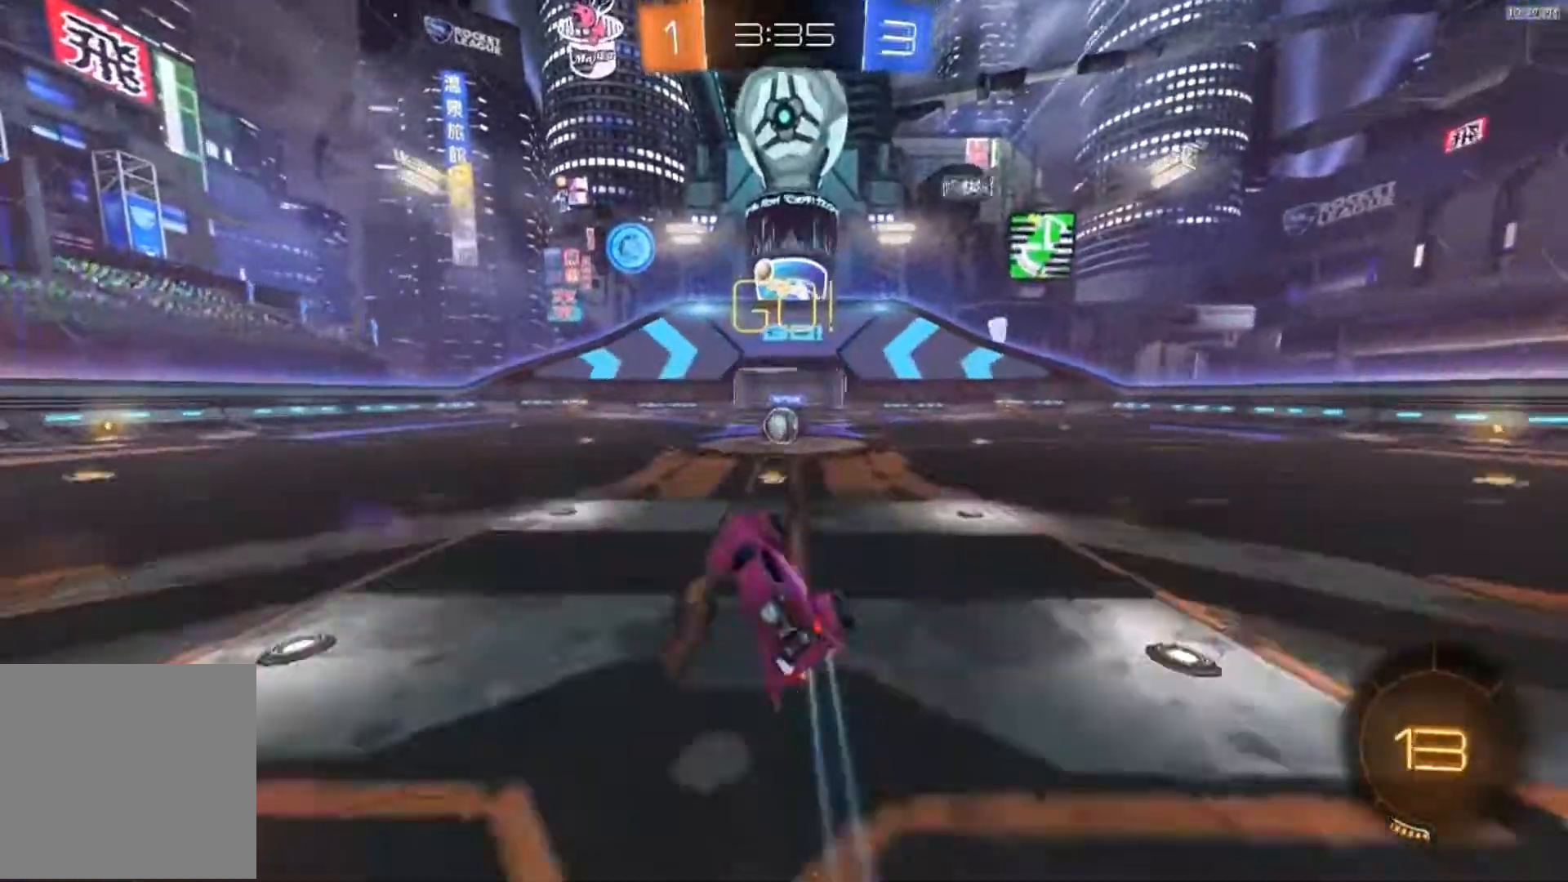
{"buttons": ["R2"], "left_stick": "center", "right_stick": "center", "events": [[150, "left_stick", "right"], [284, "left_stick", "center"]]}
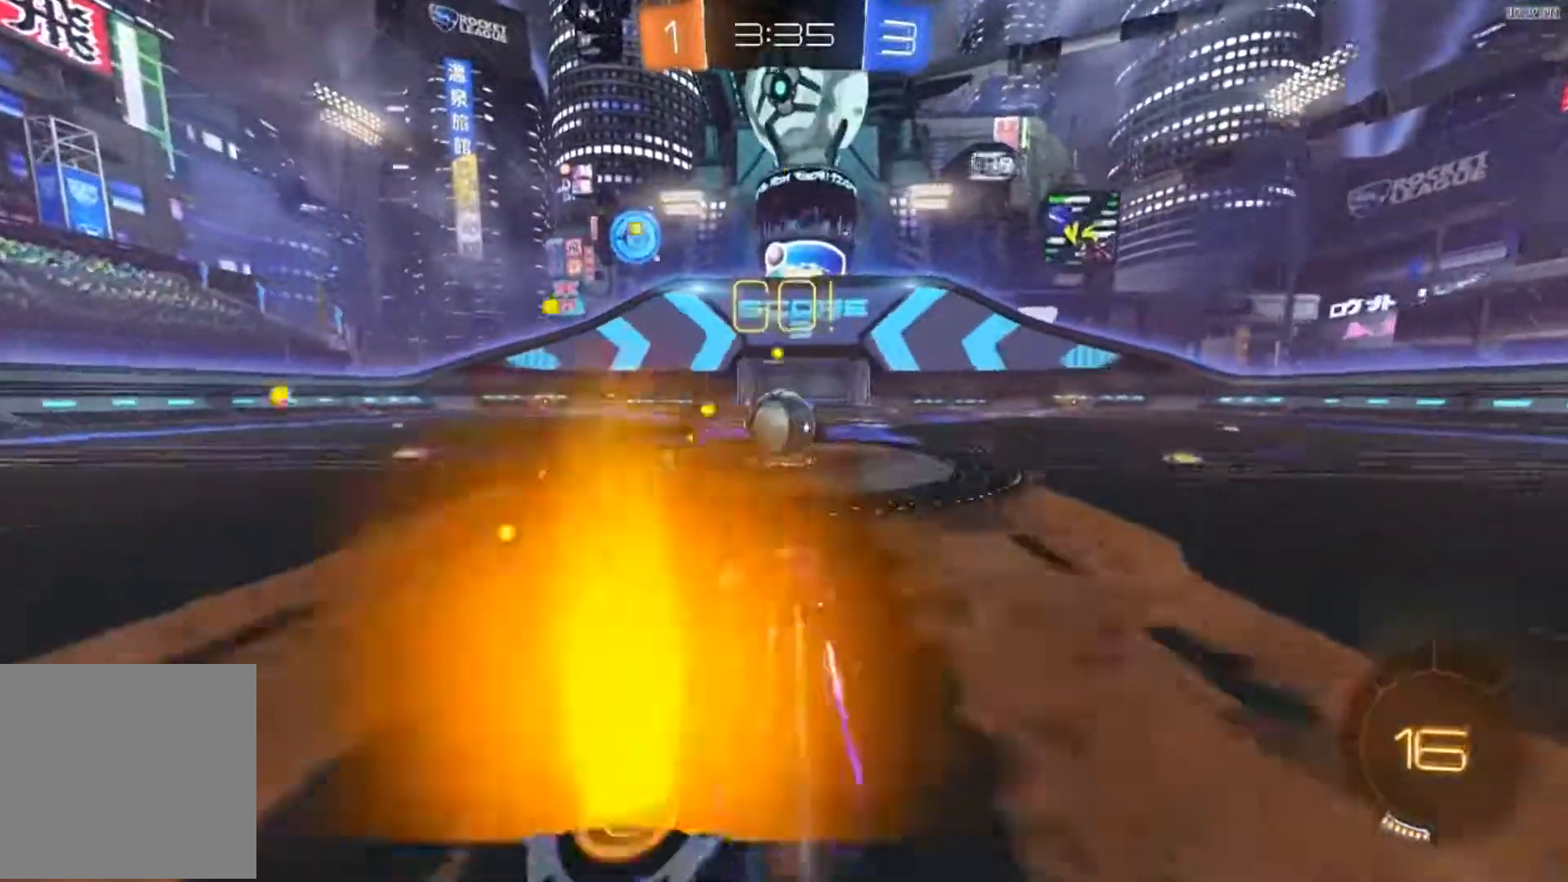
{"buttons": ["A", "R2"], "left_stick": "up-left", "right_stick": "center", "events": [[183, "A", "down"], [217, "left_stick", "up-left"], [283, "A", "up"], [317, "A", "down"], [383, "A", "up"], [450, "A", "down"]]}
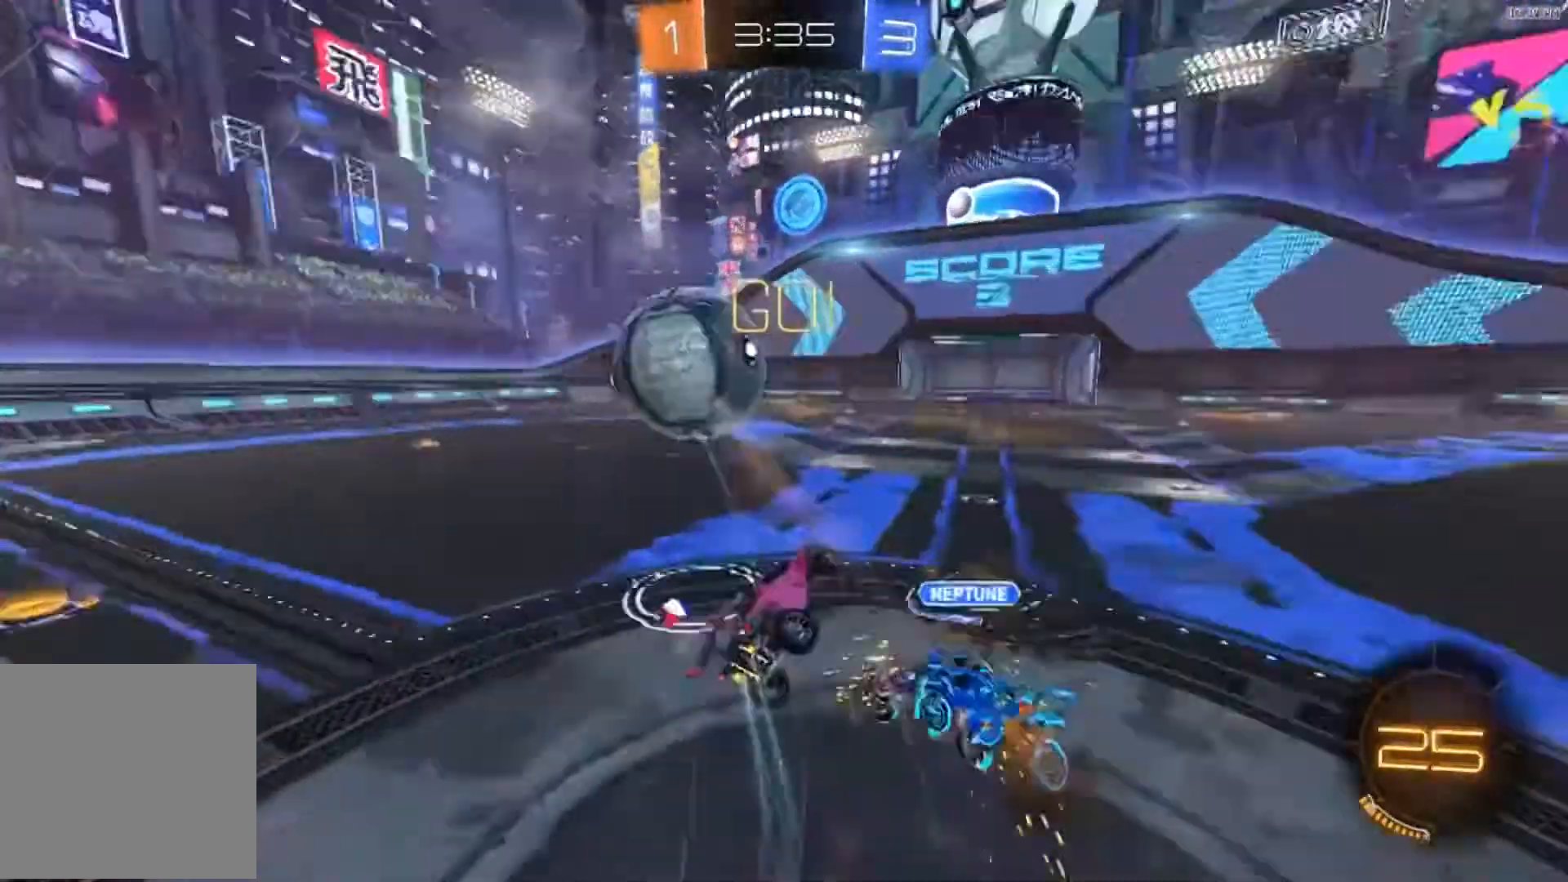
{"buttons": [], "left_stick": "center", "right_stick": "center", "events": [[84, "A", "up"], [184, "R2", "up"], [251, "left_stick", "center"]]}
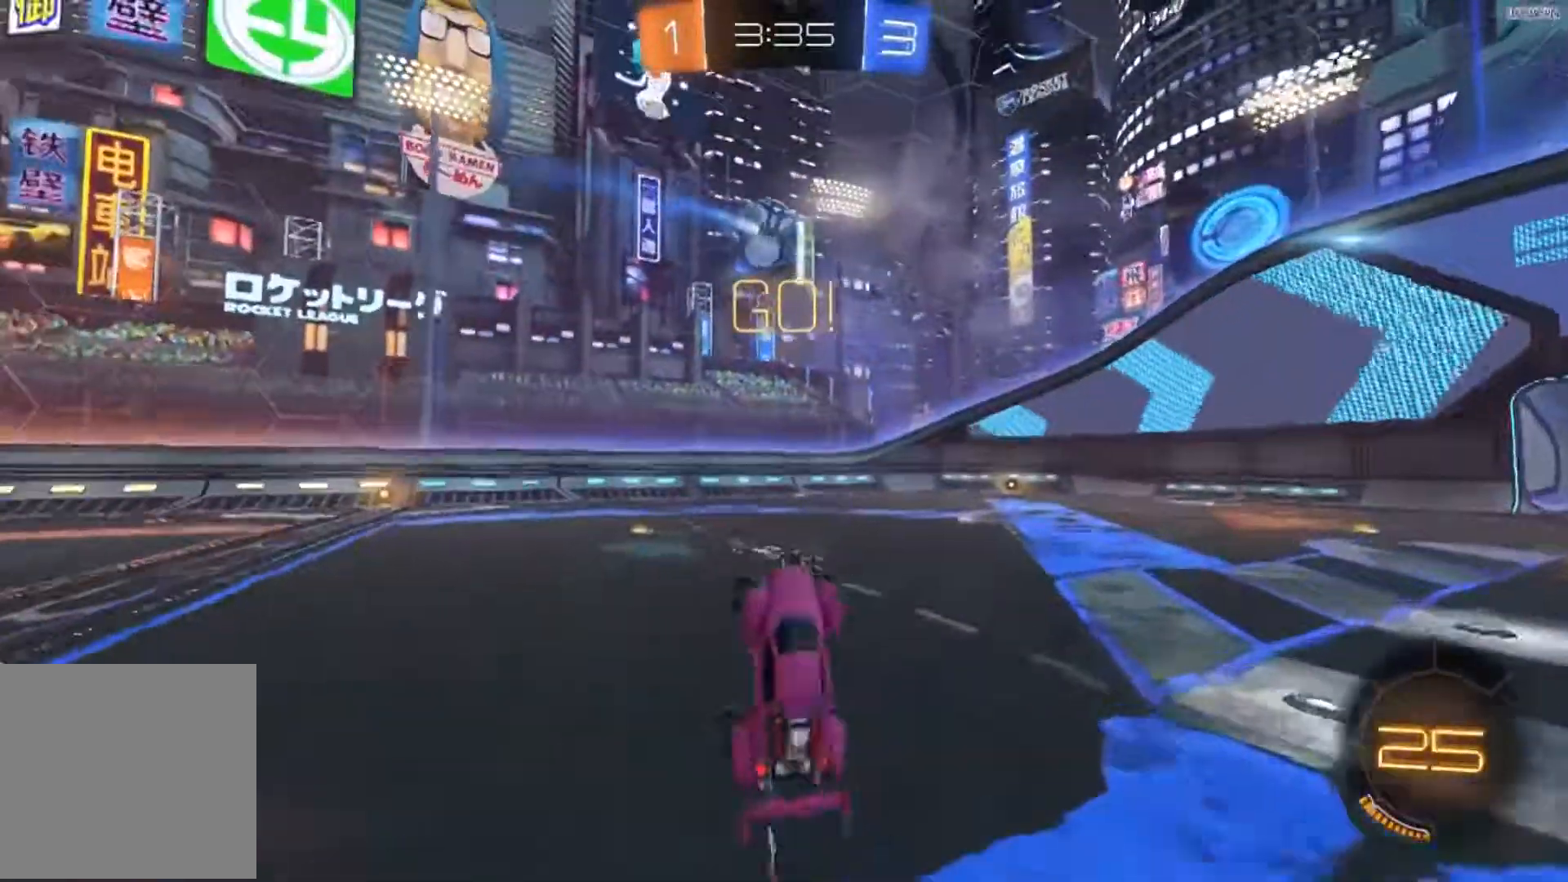
{"buttons": ["R2"], "left_stick": "left", "right_stick": "center", "events": [[50, "left_stick", "up"], [350, "R2", "down"], [350, "left_stick", "up-left"], [450, "left_stick", "left"]]}
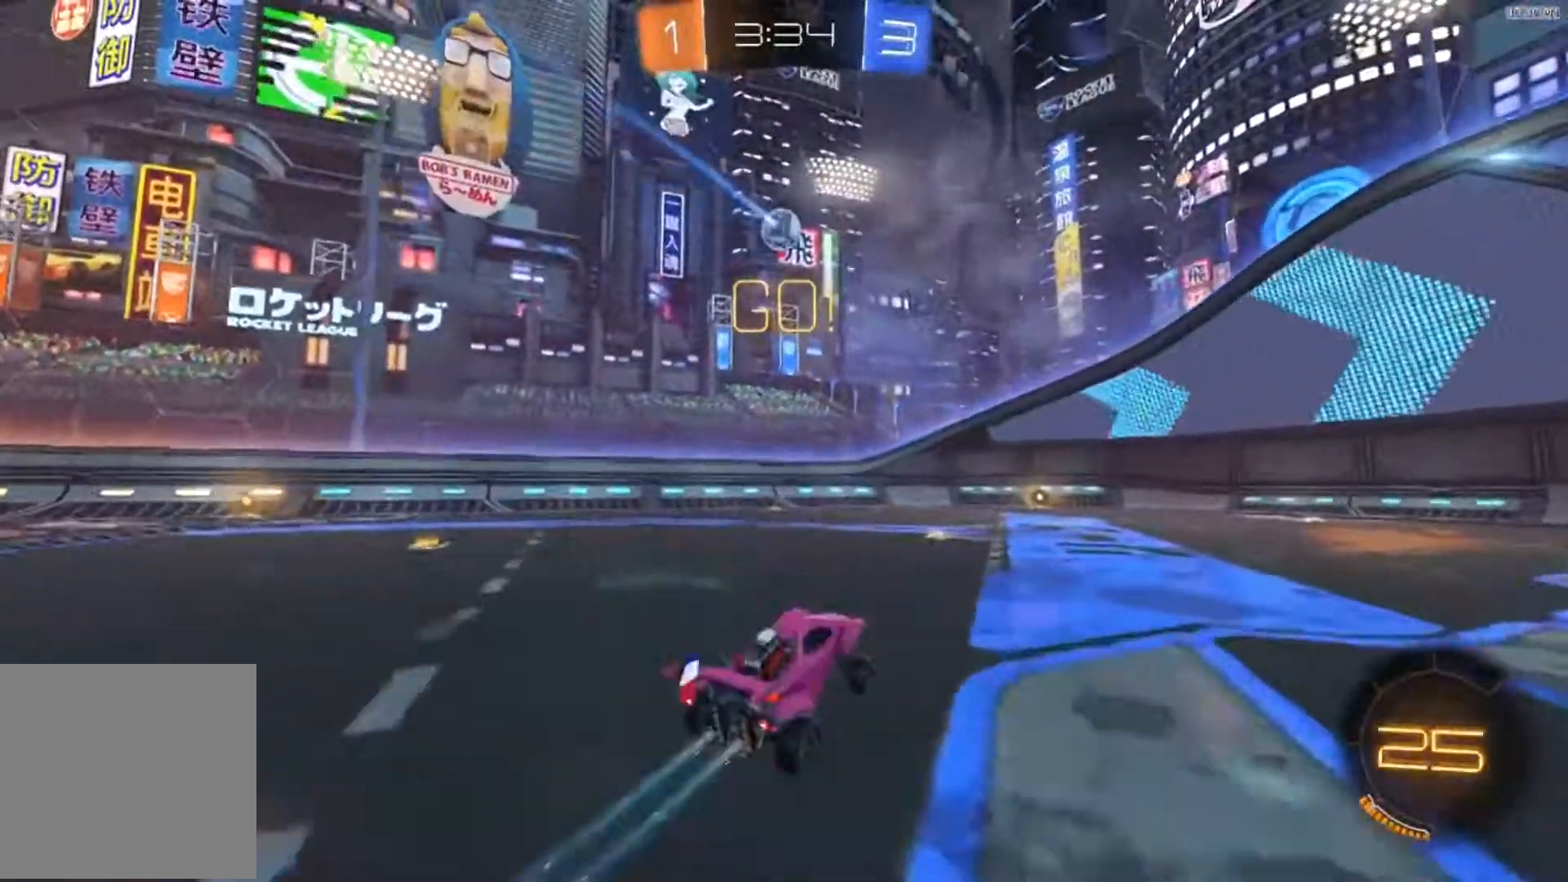
{"buttons": ["X", "R2"], "left_stick": "right", "right_stick": "center", "events": [[284, "left_stick", "center"], [451, "left_stick", "right"], [484, "X", "down"]]}
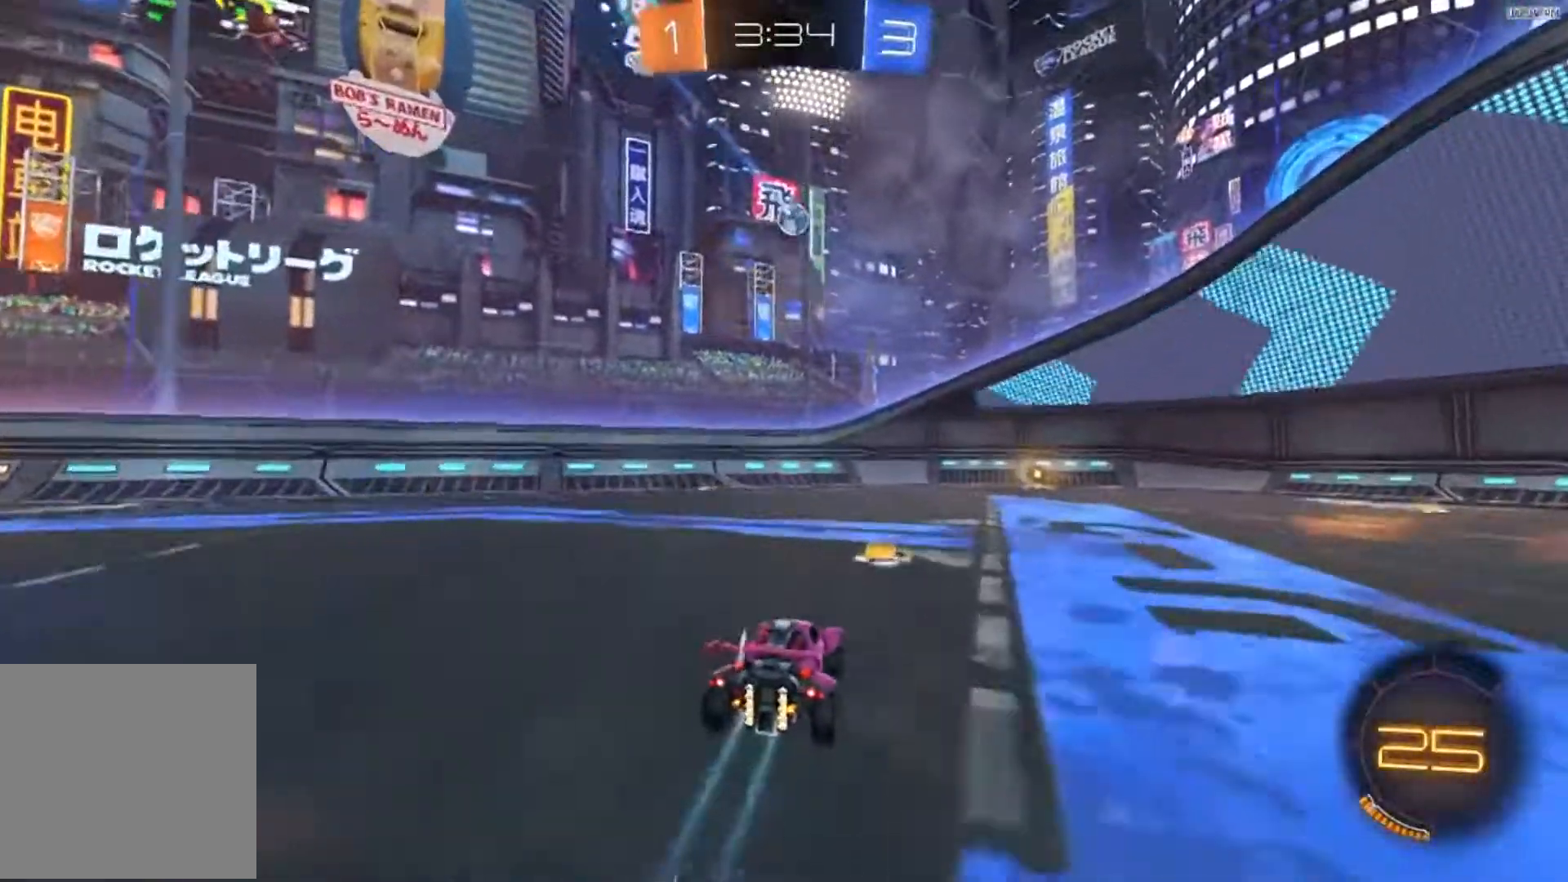
{"buttons": ["R2"], "left_stick": "right", "right_stick": "center", "events": [[150, "X", "up"], [150, "left_stick", "center"], [300, "left_stick", "right"], [317, "R2", "up"], [383, "L2", "down"], [450, "R2", "down"], [484, "L2", "up"]]}
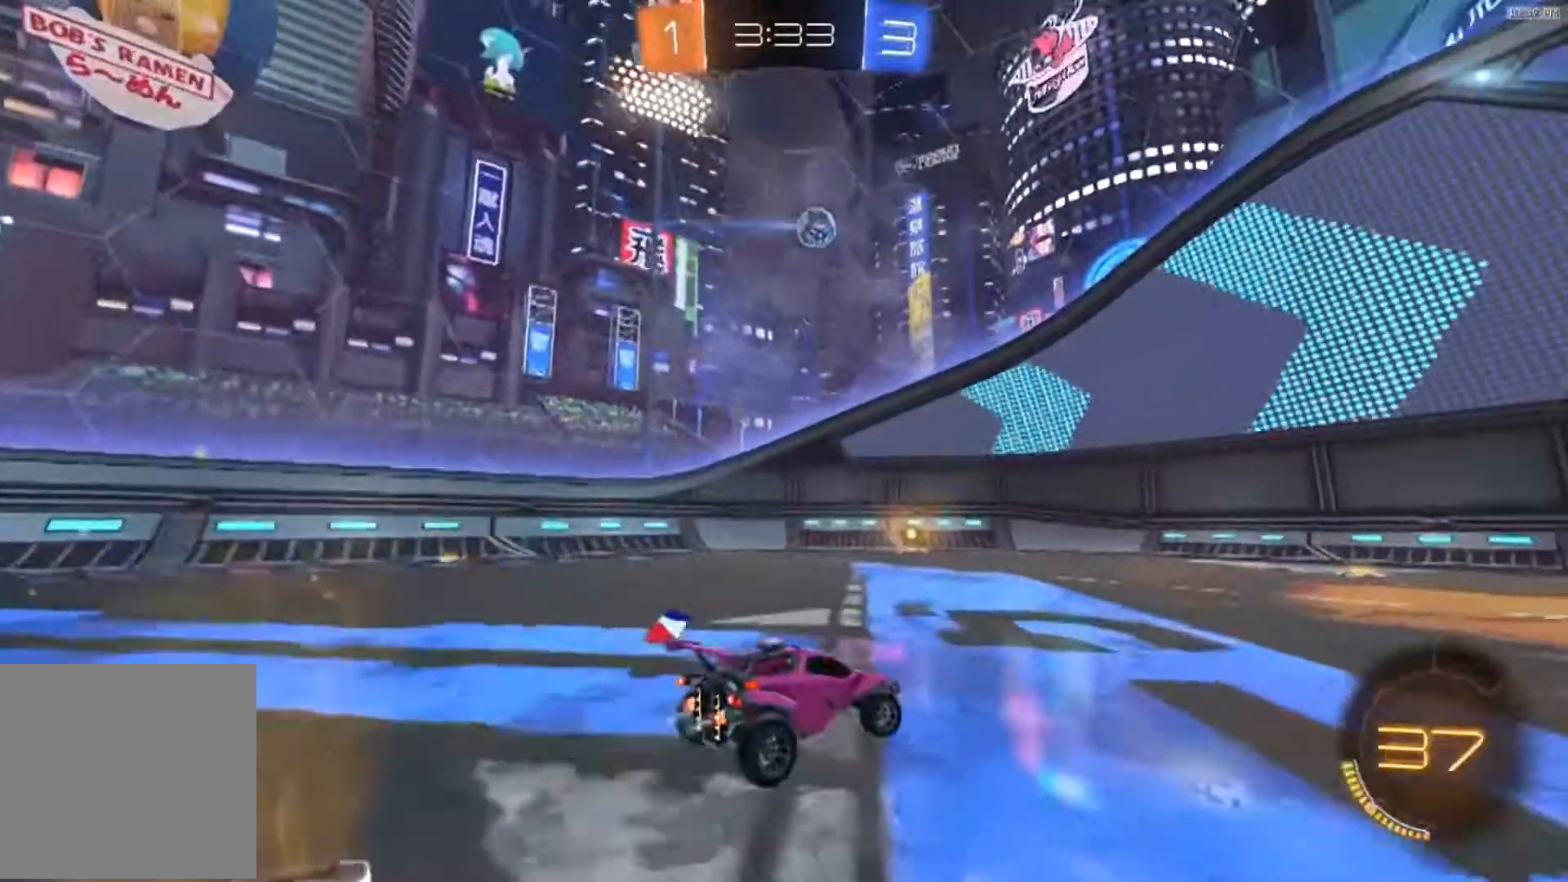
{"buttons": ["R2"], "left_stick": "center", "right_stick": "center", "events": [[217, "left_stick", "left"], [484, "left_stick", "center"]]}
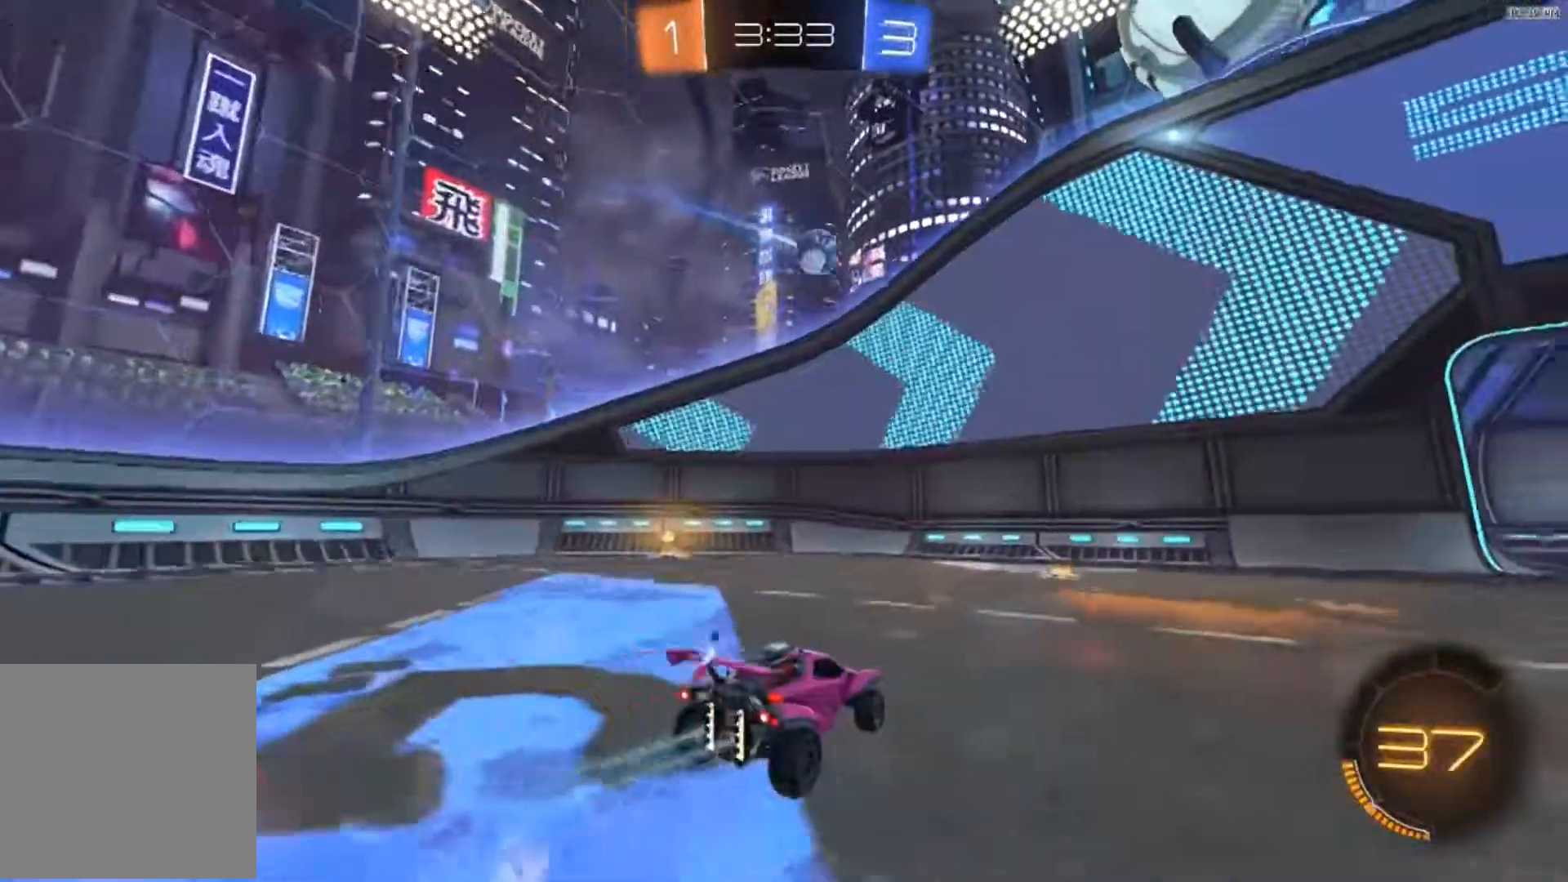
{"buttons": ["R2"], "left_stick": "right", "right_stick": "center"}
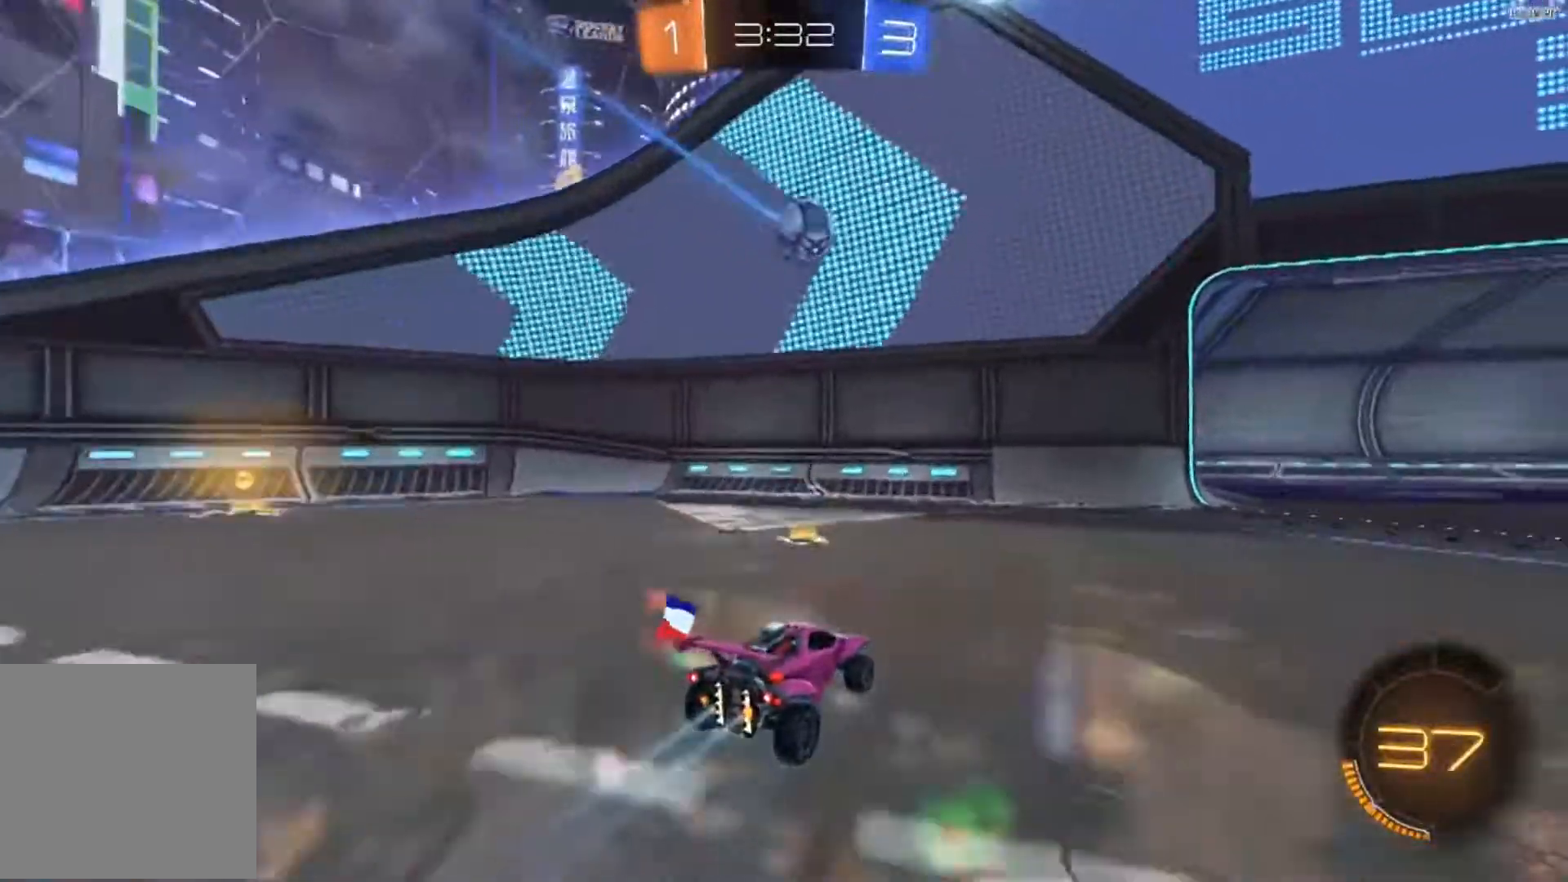
{"buttons": ["R2"], "left_stick": "up-right", "right_stick": "center", "events": [[50, "left_stick", "center"], [150, "R2", "up"], [251, "L2", "down"], [284, "left_stick", "right"], [351, "A", "down"], [417, "A", "up"], [417, "L2", "up"], [417, "R2", "down"], [484, "left_stick", "up-right"]]}
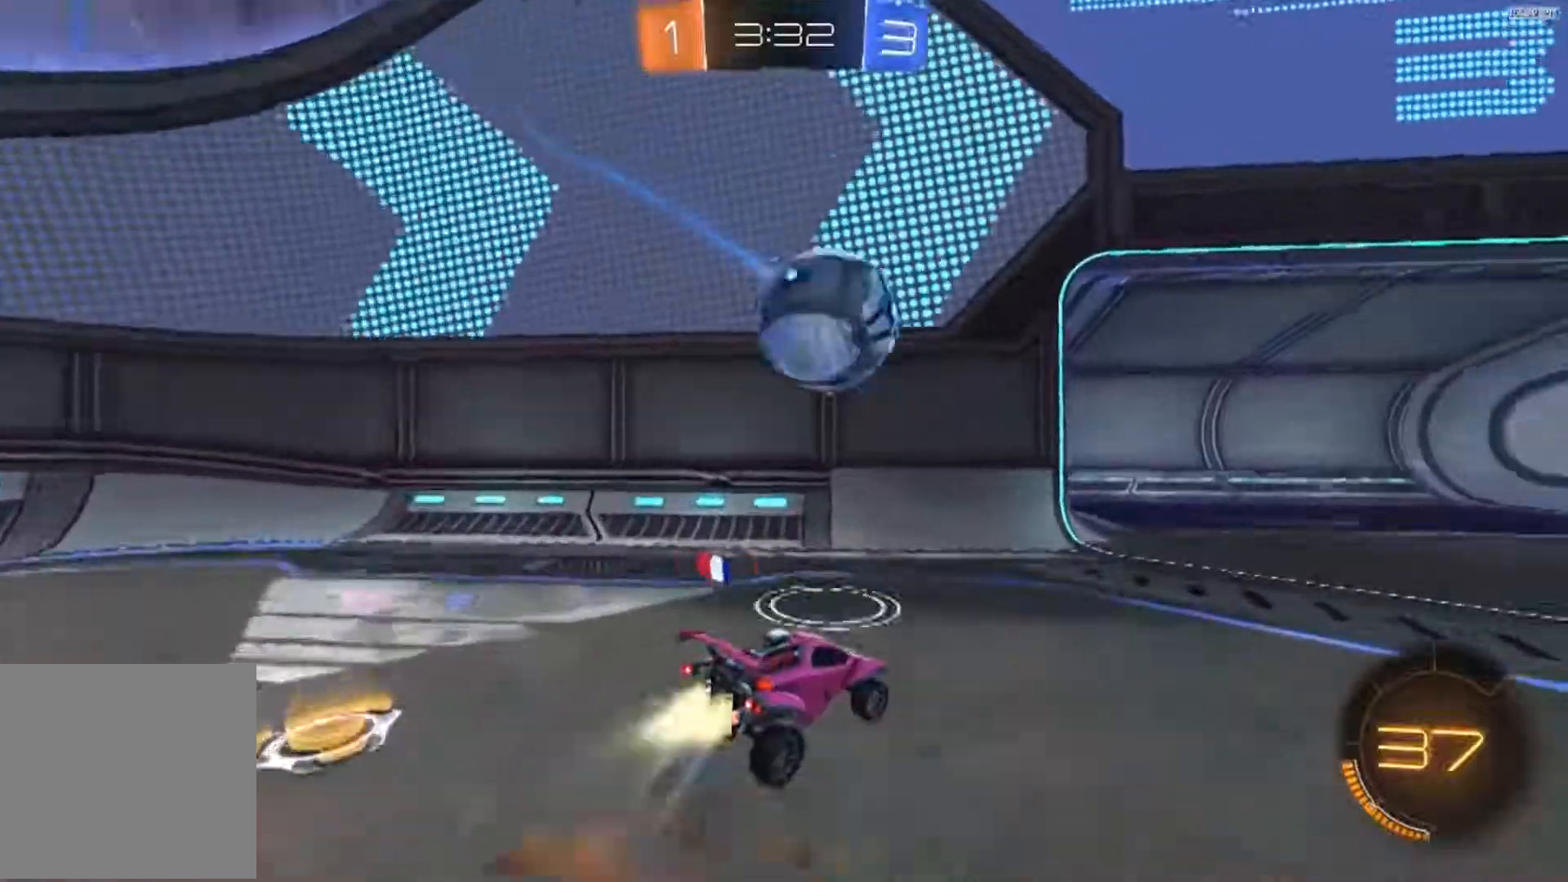
{"buttons": [], "left_stick": "right", "right_stick": "center", "events": [[16, "A", "down"], [16, "B", "down"], [350, "A", "up"], [350, "B", "up"], [350, "R2", "up"], [500, "left_stick", "right"]]}
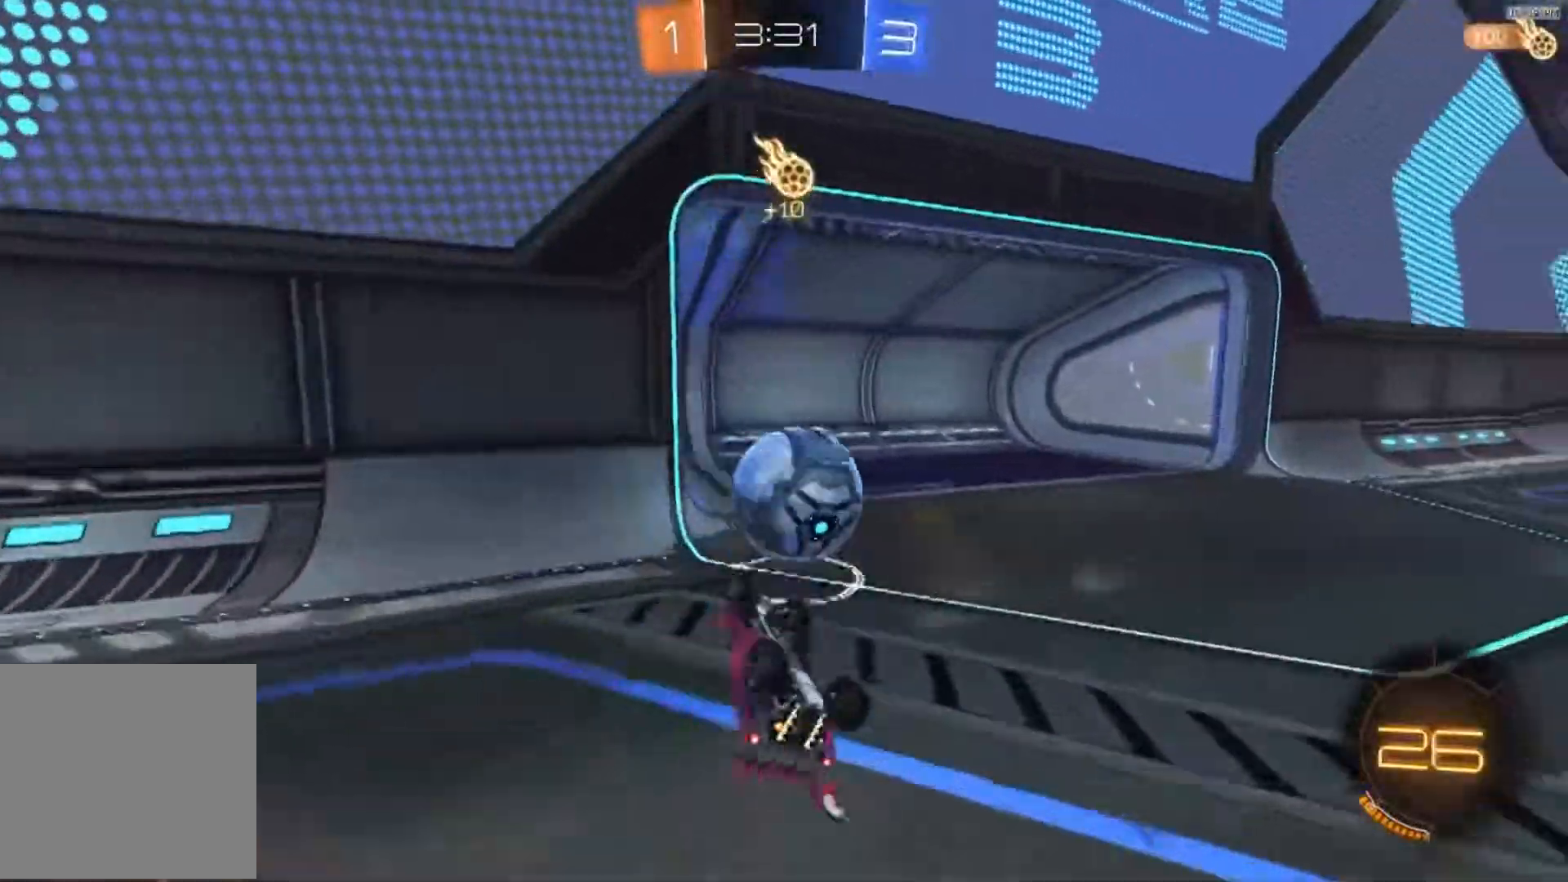
{"buttons": ["Y"], "left_stick": "center", "right_stick": "center", "events": [[17, "R2", "down"], [50, "A", "down"], [217, "A", "up"], [217, "R2", "up"], [451, "Y", "down"], [451, "left_stick", "center"]]}
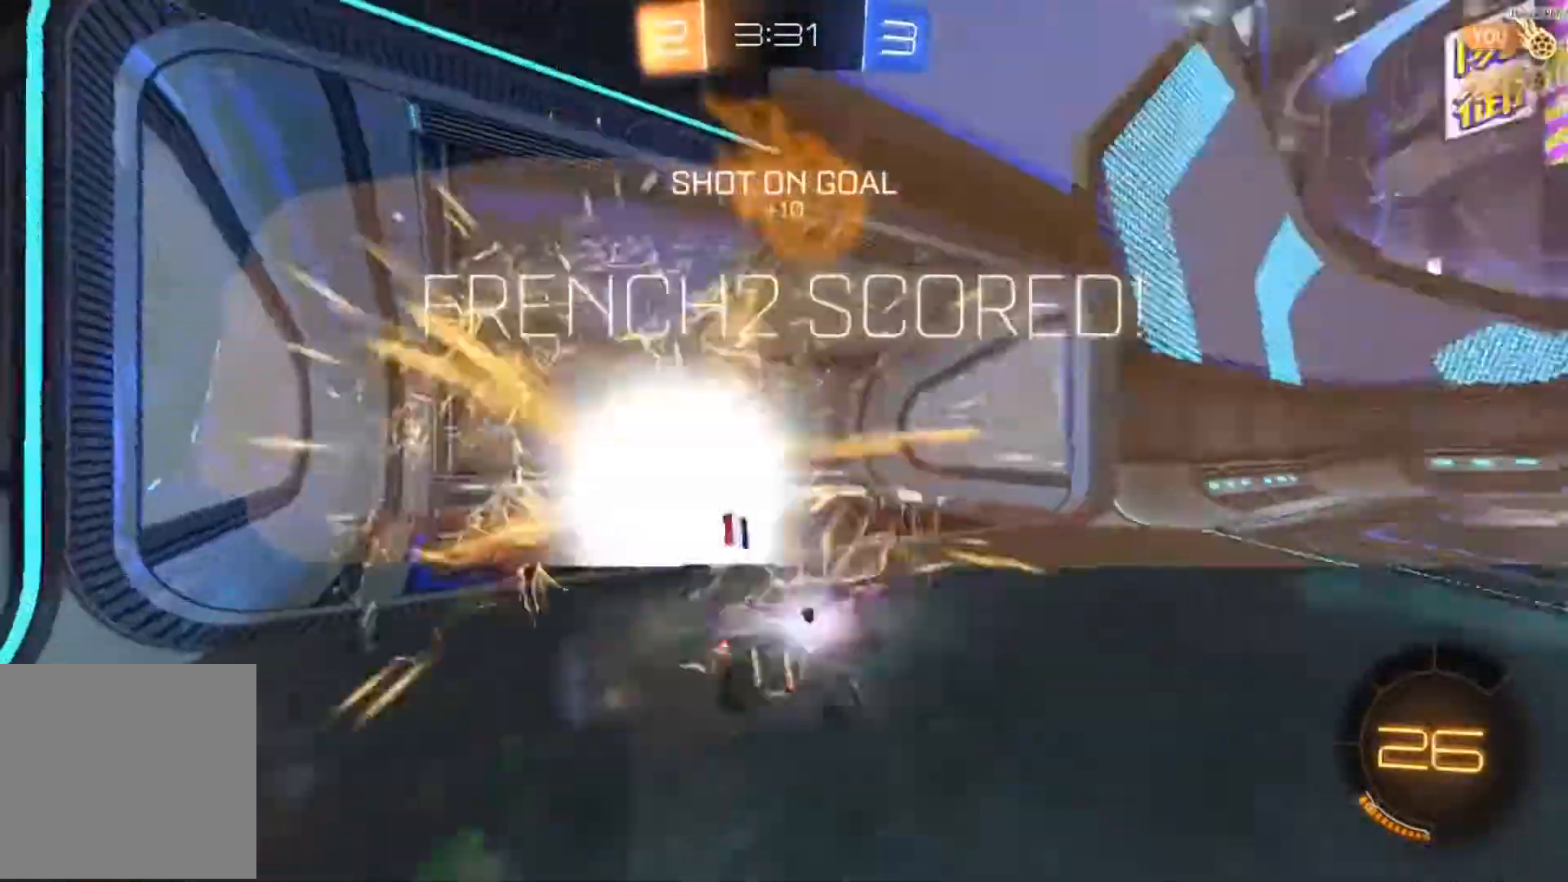
{"buttons": [], "left_stick": "down", "right_stick": "center", "events": [[50, "Y", "up"], [117, "left_stick", "down"]]}
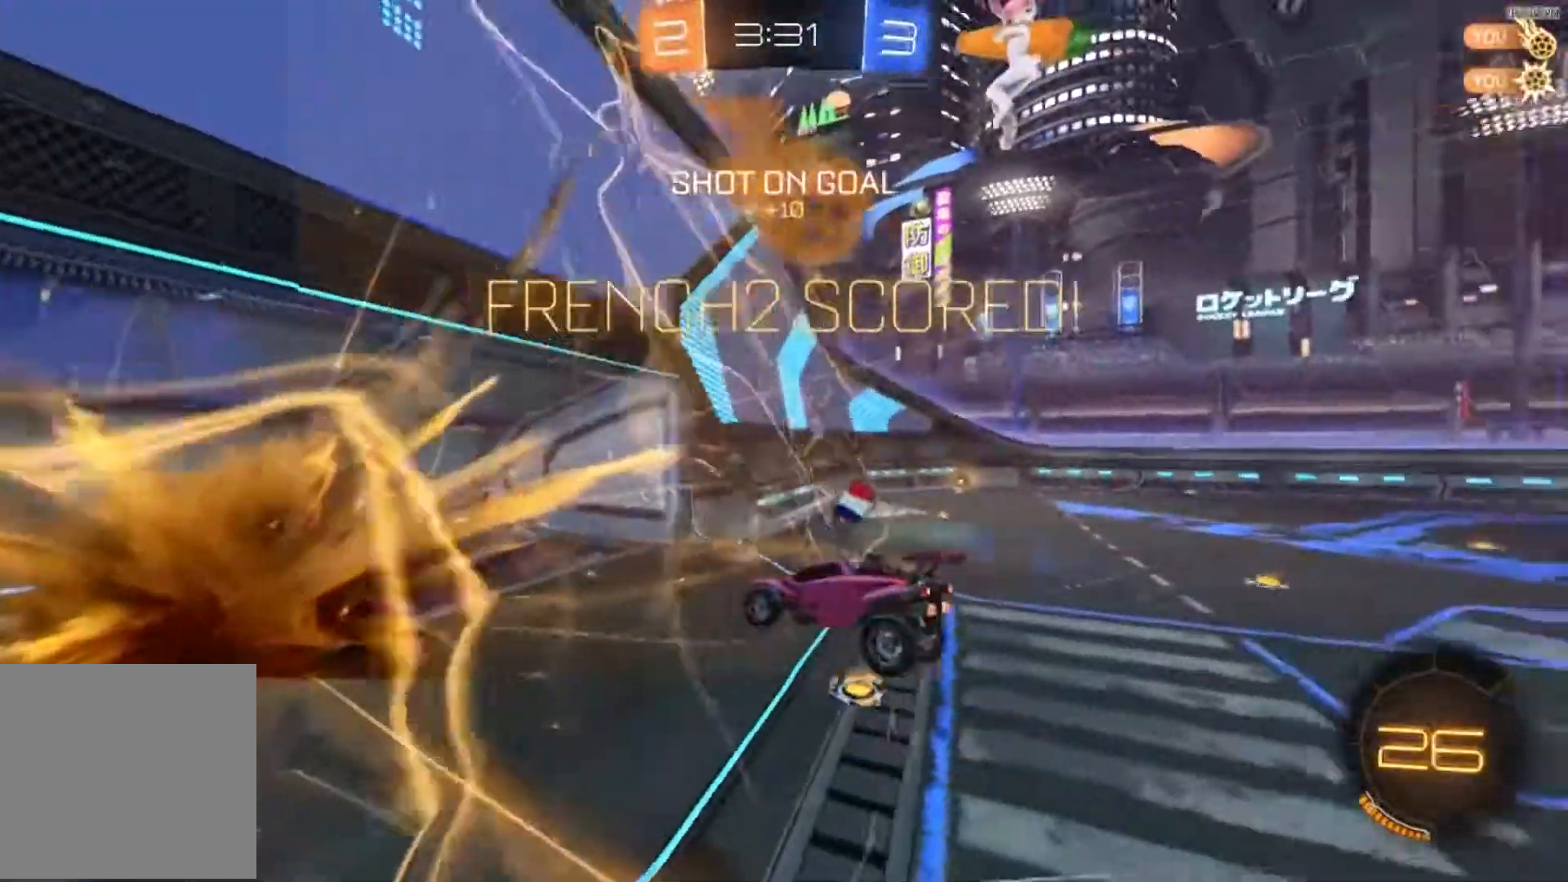
{"buttons": [], "left_stick": "down", "right_stick": "center", "events": []}
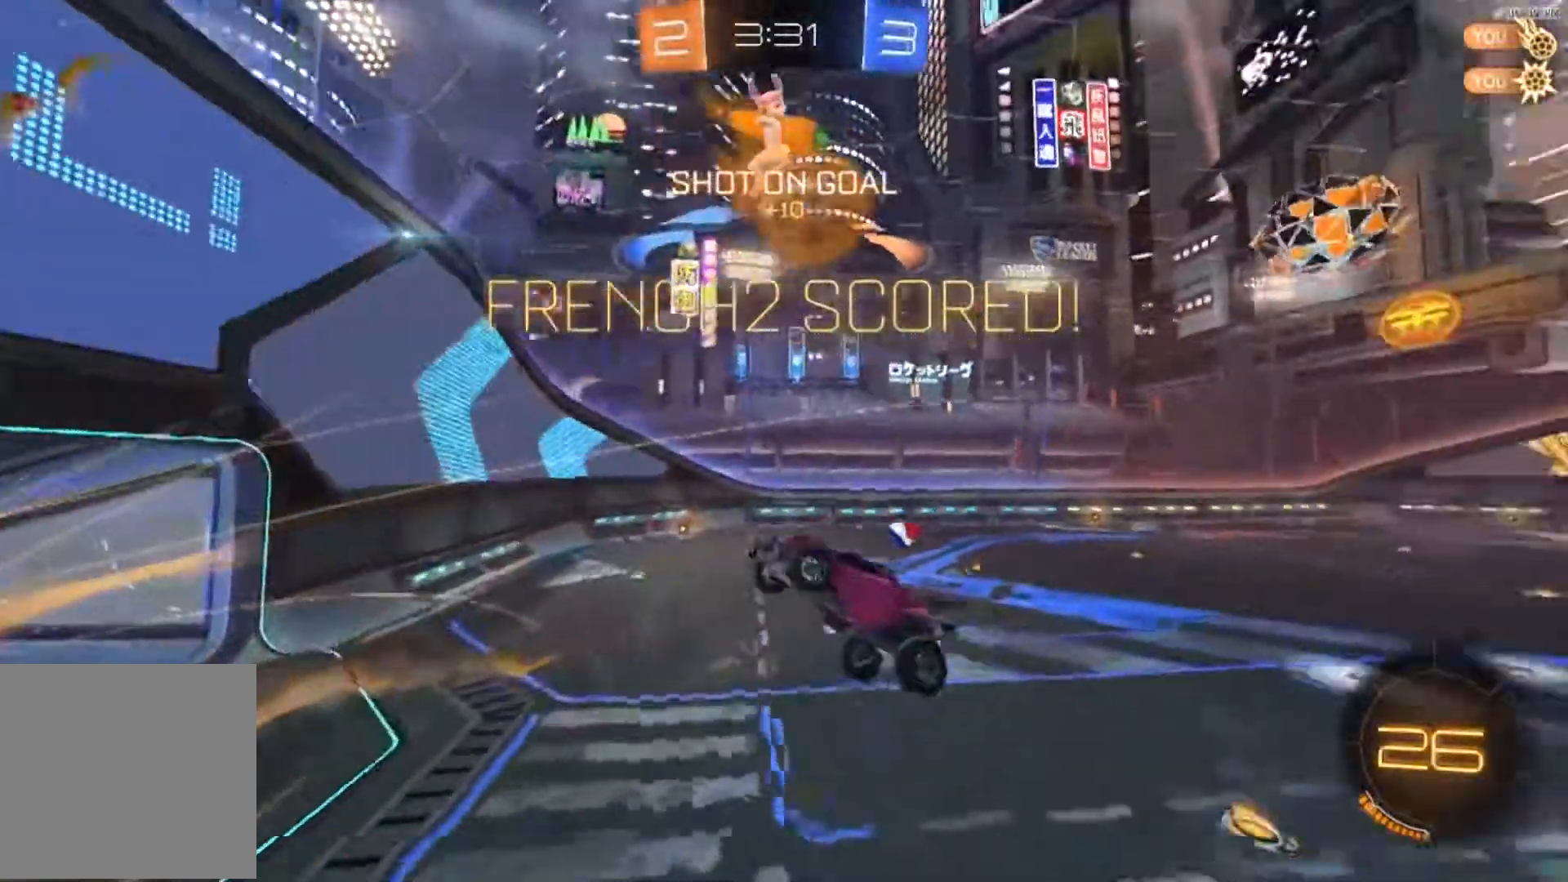
{"buttons": ["A", "B"], "left_stick": "right", "right_stick": "center", "events": [[283, "A", "down"], [317, "left_stick", "right"], [350, "B", "down"]]}
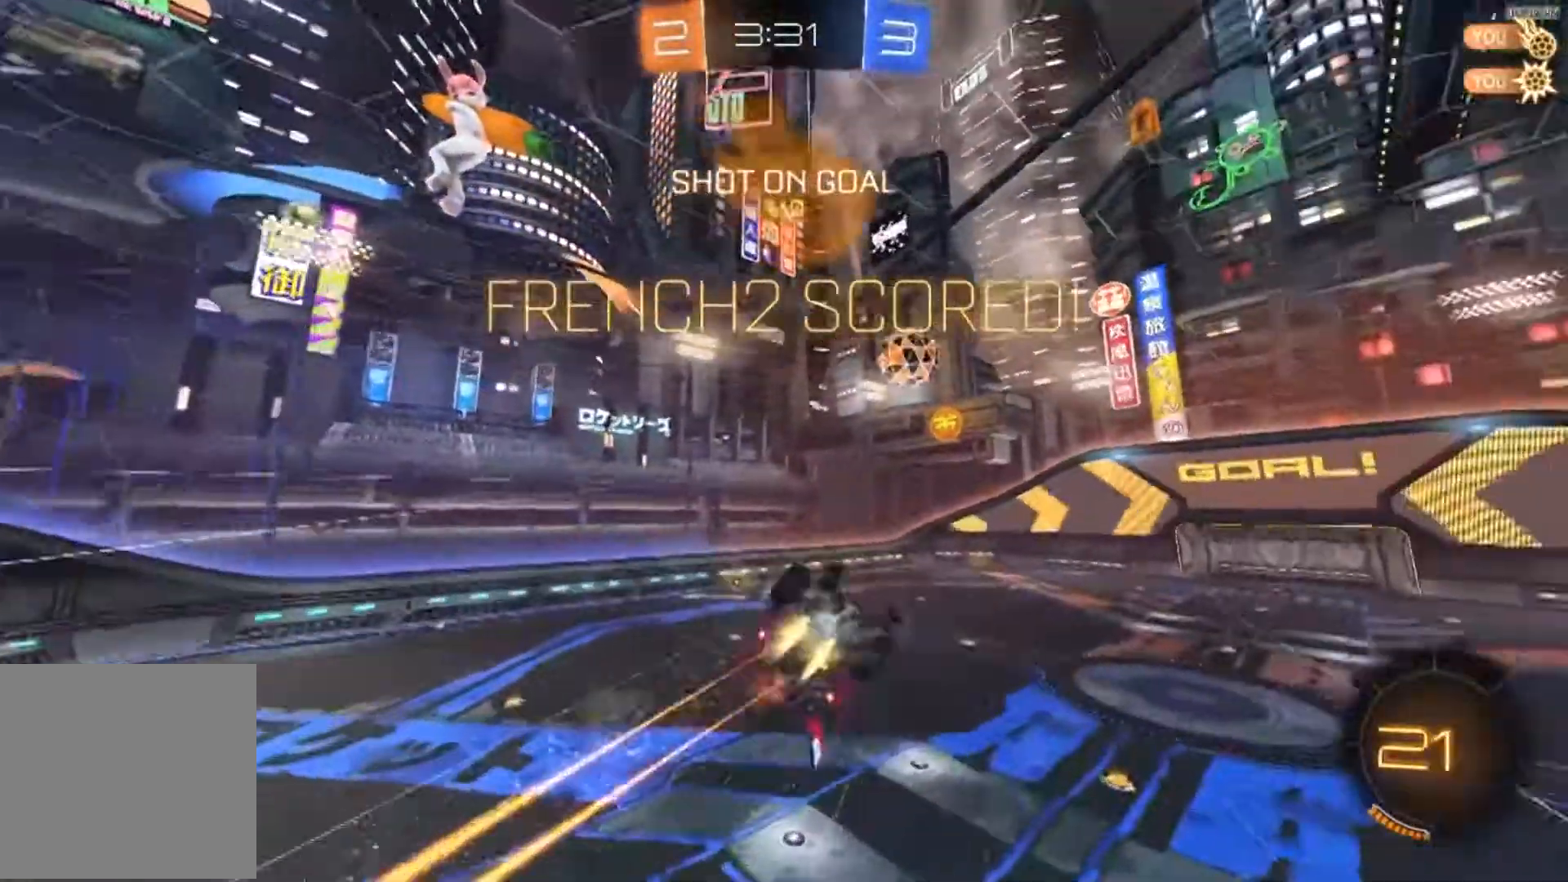
{"buttons": ["B"], "left_stick": "center", "right_stick": "center", "events": [[250, "left_stick", "up-right"], [317, "A", "up"], [384, "left_stick", "center"]]}
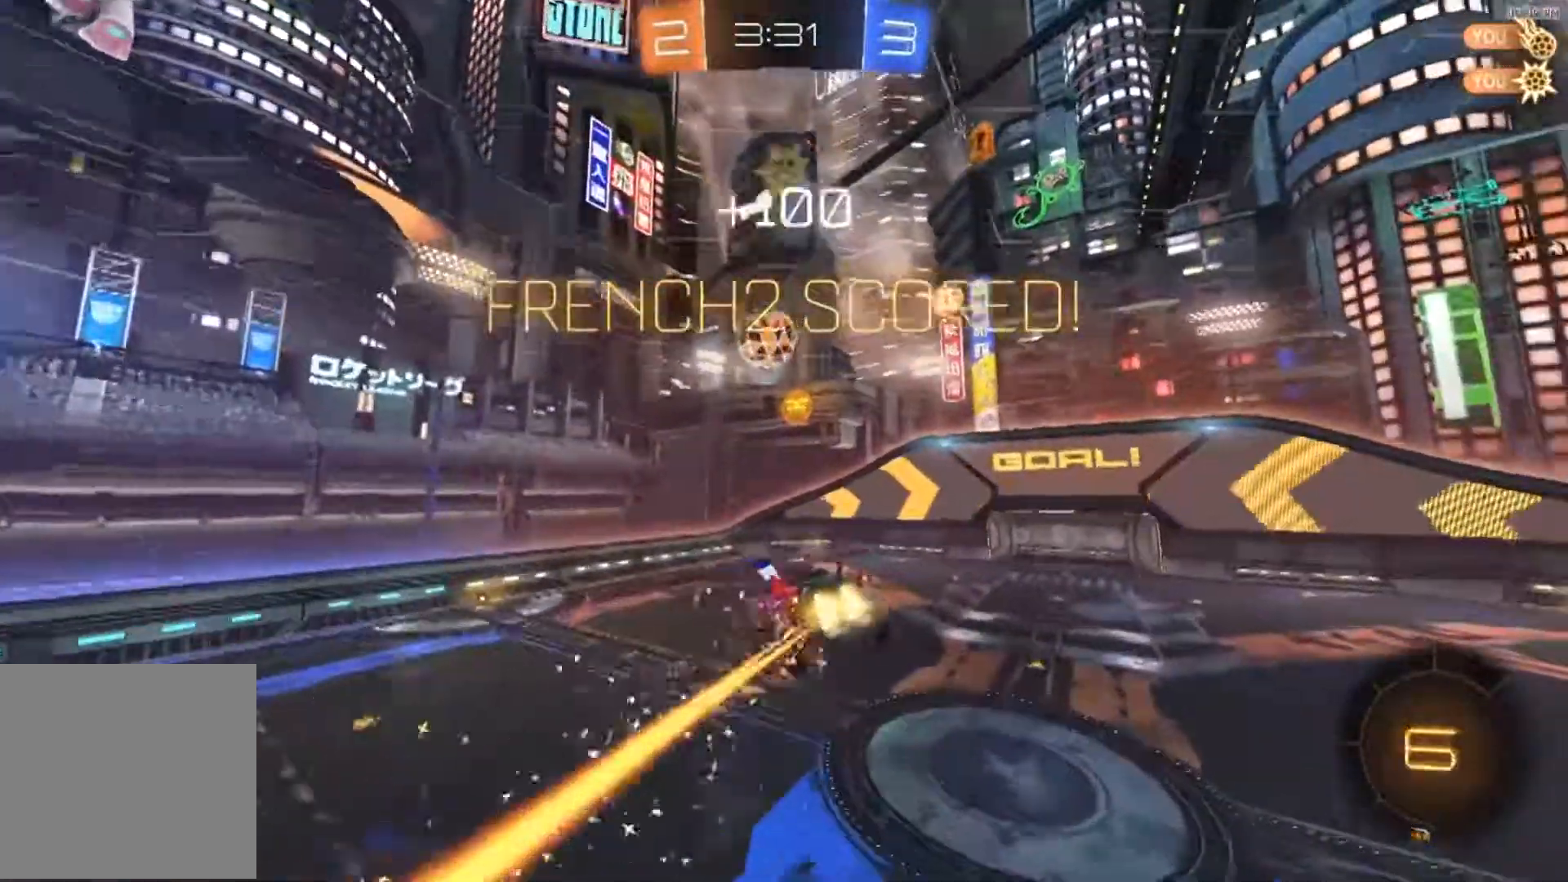
{"buttons": ["R2"], "left_stick": "center", "right_stick": "center", "events": [[117, "left_stick", "right"], [250, "R2", "down"], [250, "left_stick", "center"], [484, "B", "up"]]}
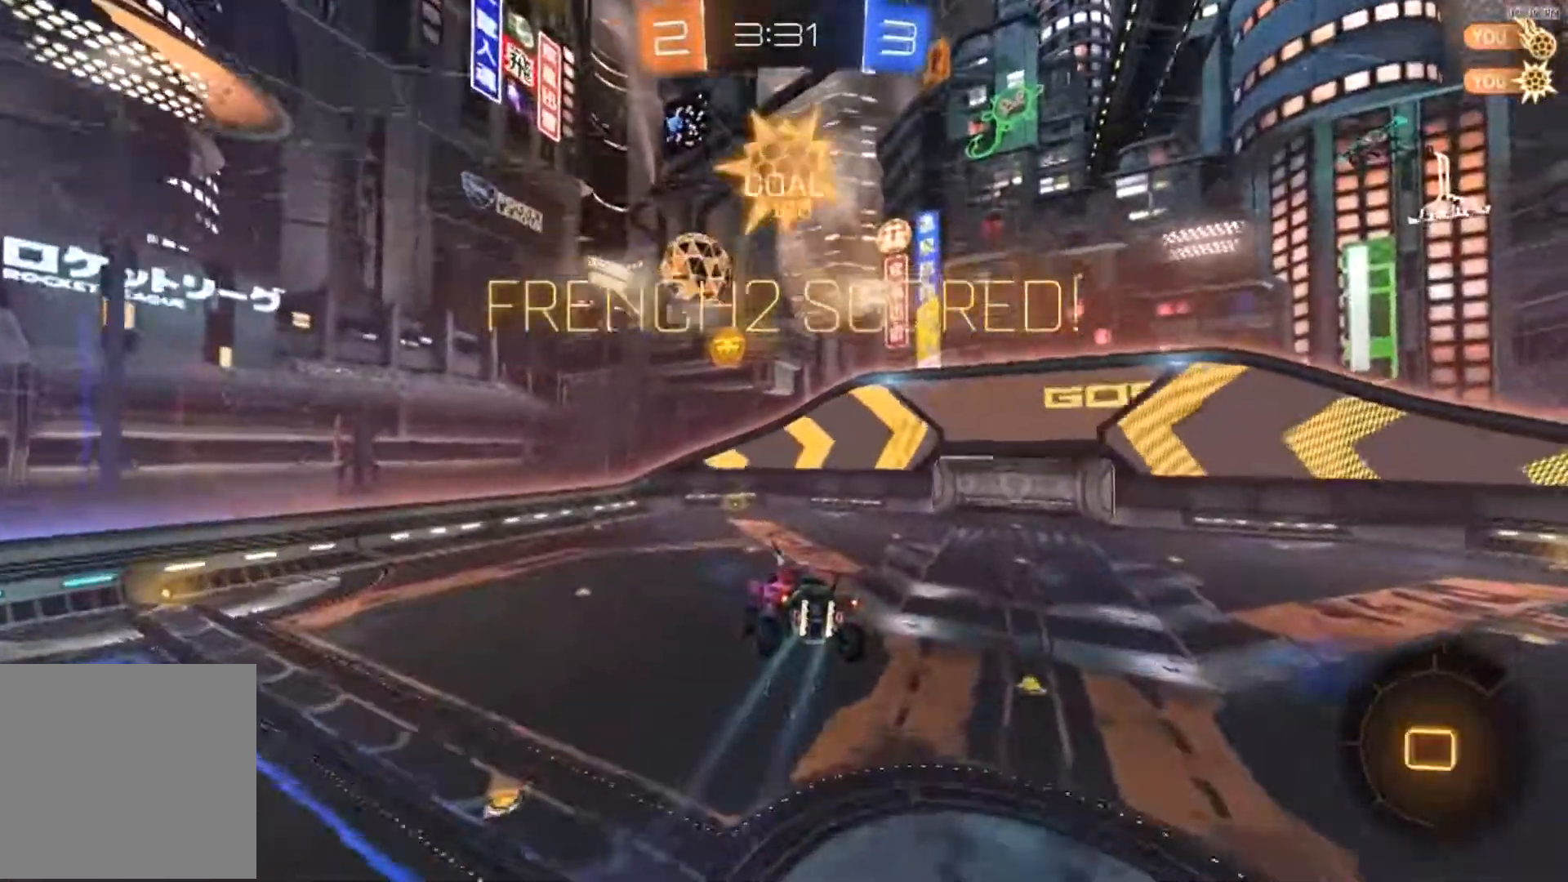
{"buttons": ["R2"], "left_stick": "down-right", "right_stick": "center", "events": [[50, "left_stick", "left"], [150, "left_stick", "center"], [183, "A", "down"], [250, "A", "up"], [450, "left_stick", "down-right"]]}
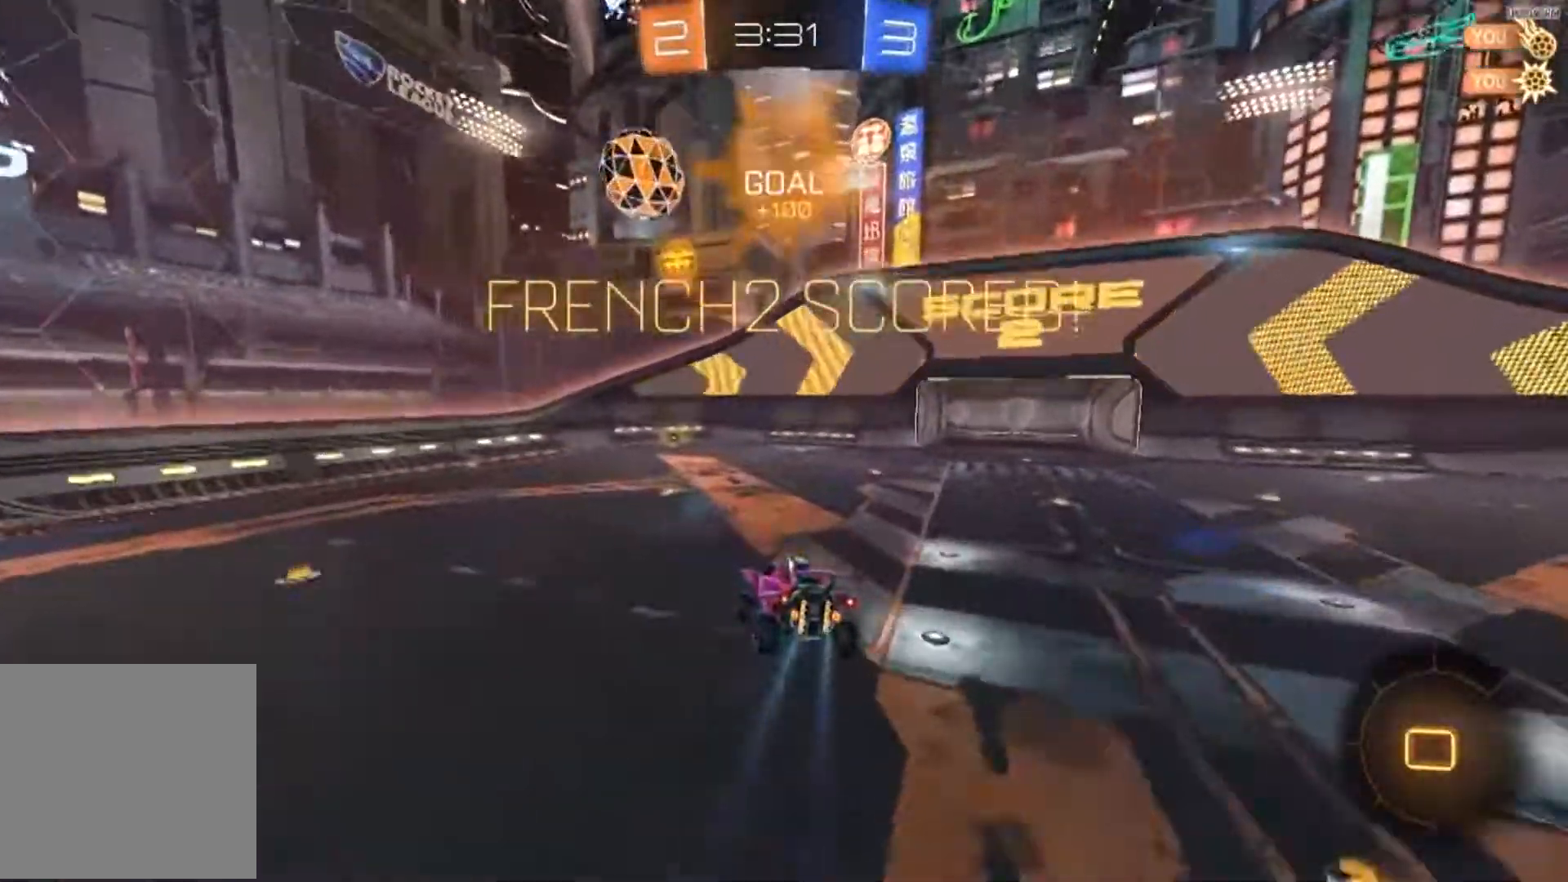
{"buttons": ["R2"], "left_stick": "center", "right_stick": "center", "events": [[83, "left_stick", "center"], [350, "A", "down"], [451, "A", "up"]]}
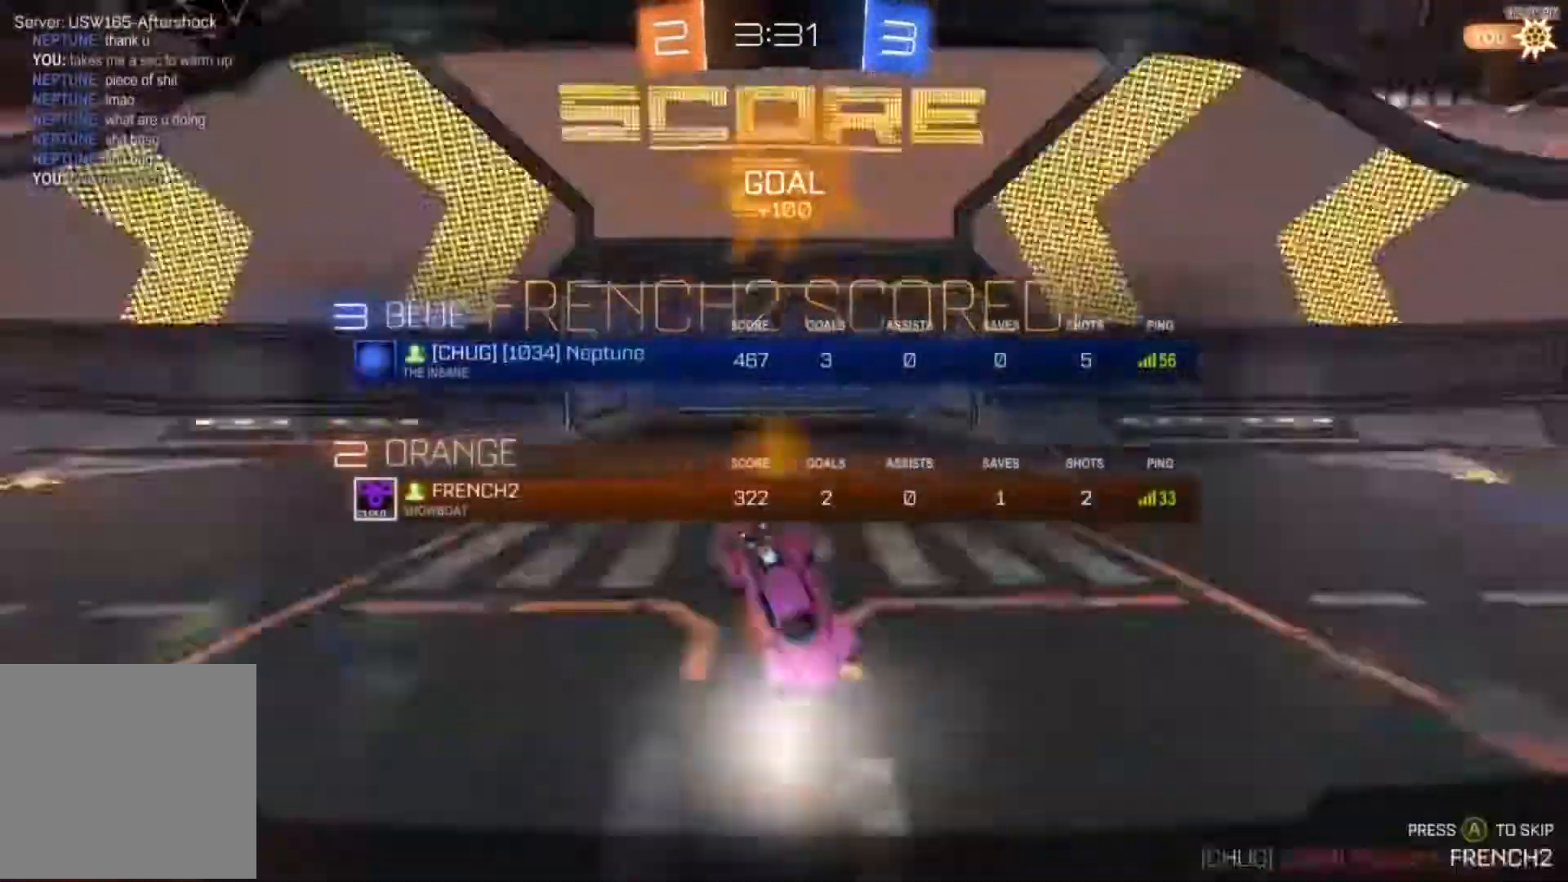
{"buttons": ["R2"], "left_stick": "center", "right_stick": "center", "events": [[16, "A", "down"], [116, "A", "up"], [183, "A", "down"], [283, "A", "up"]]}
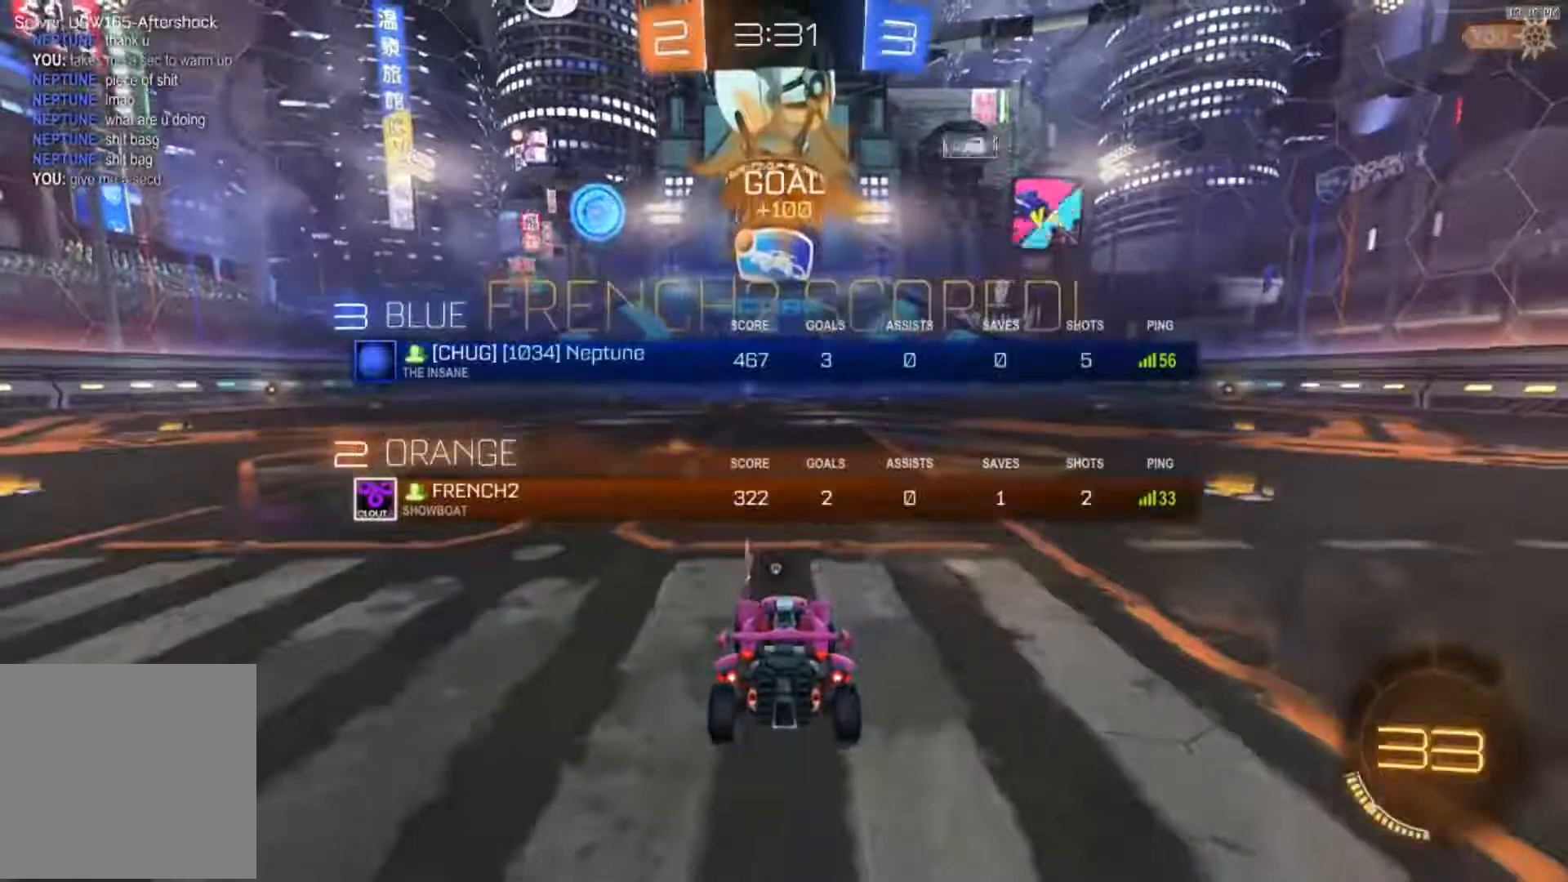
{"buttons": ["R2"], "left_stick": "center", "right_stick": "center", "events": [[17, "Y", "down"], [117, "Y", "up"], [284, "Y", "down"], [350, "Y", "up"]]}
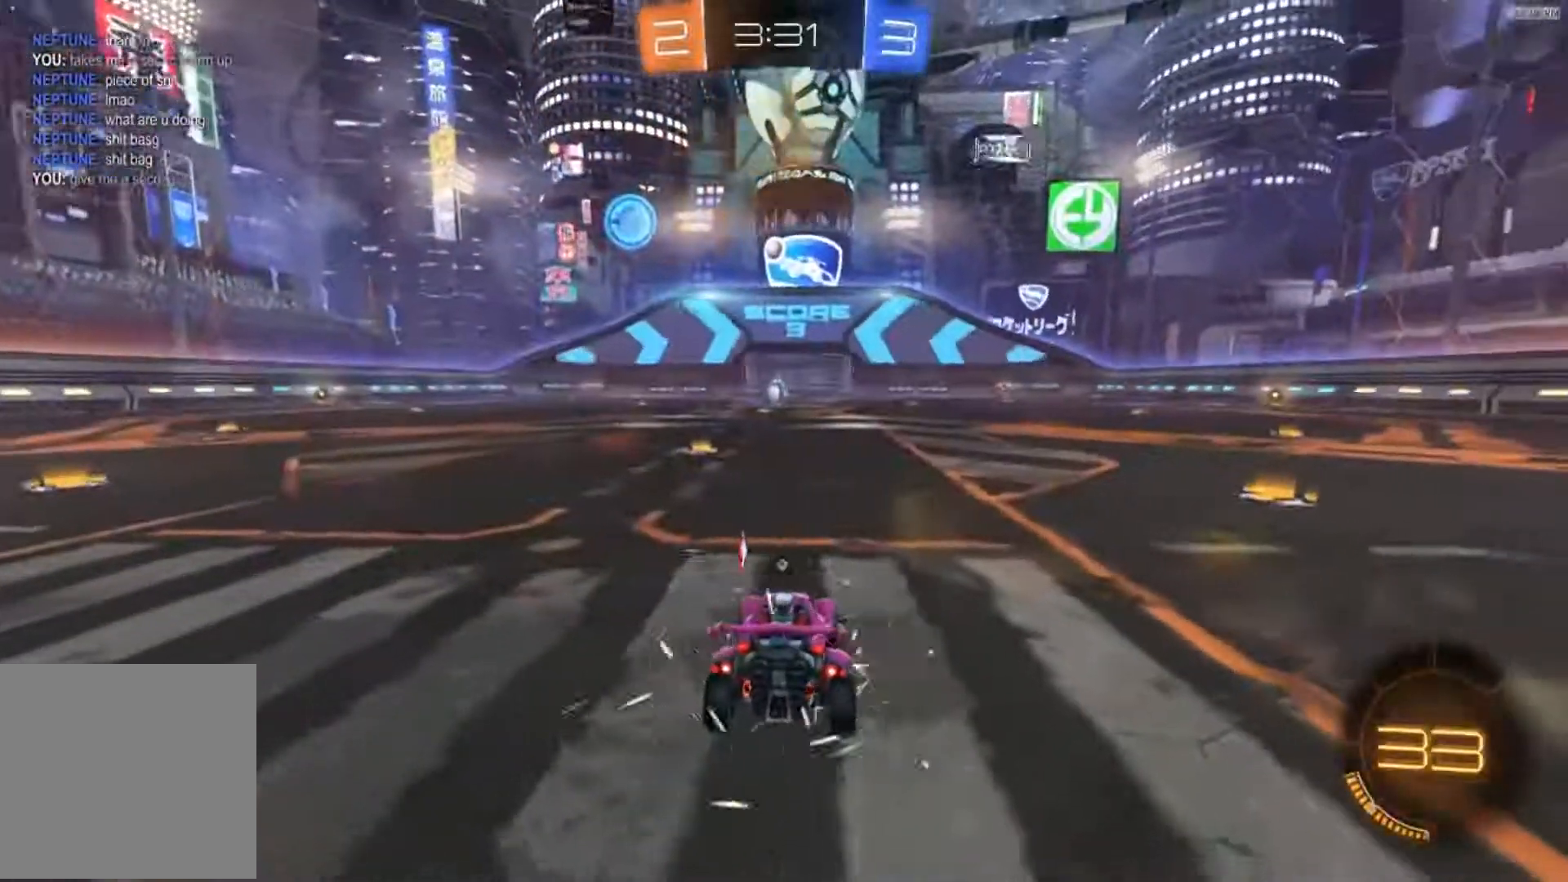
{"buttons": ["Y", "R2"], "left_stick": "center", "right_stick": "center", "events": [[50, "Y", "down"], [116, "Y", "up"], [250, "Y", "down"], [317, "Y", "up"], [483, "Y", "down"]]}
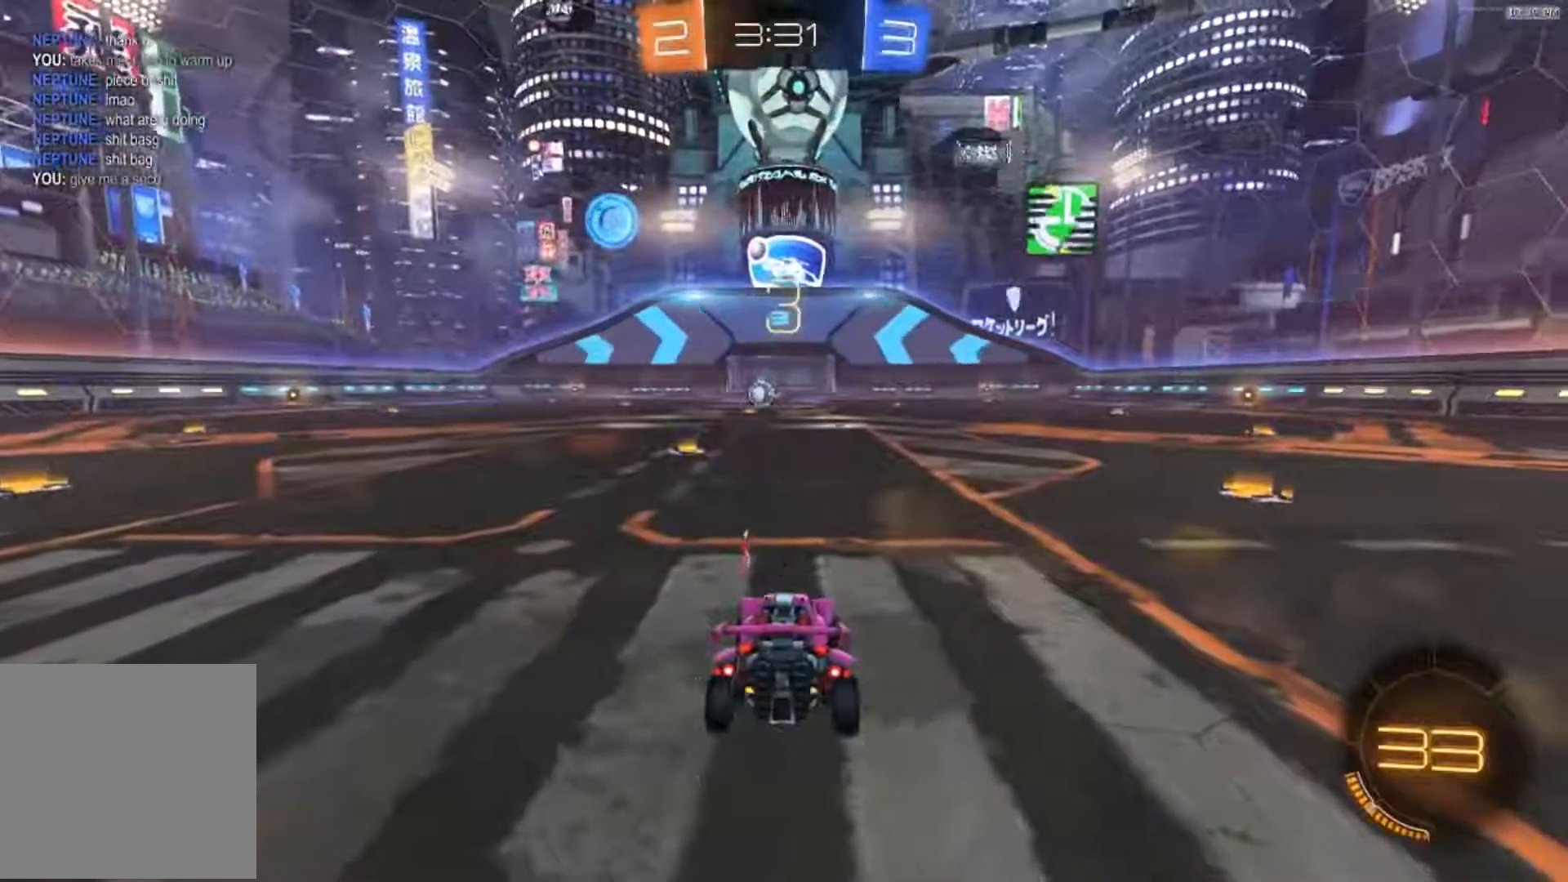
{"buttons": ["R2"], "left_stick": "center", "right_stick": "center", "events": [[50, "Y", "up"], [384, "left_stick", "left"], [484, "left_stick", "center"]]}
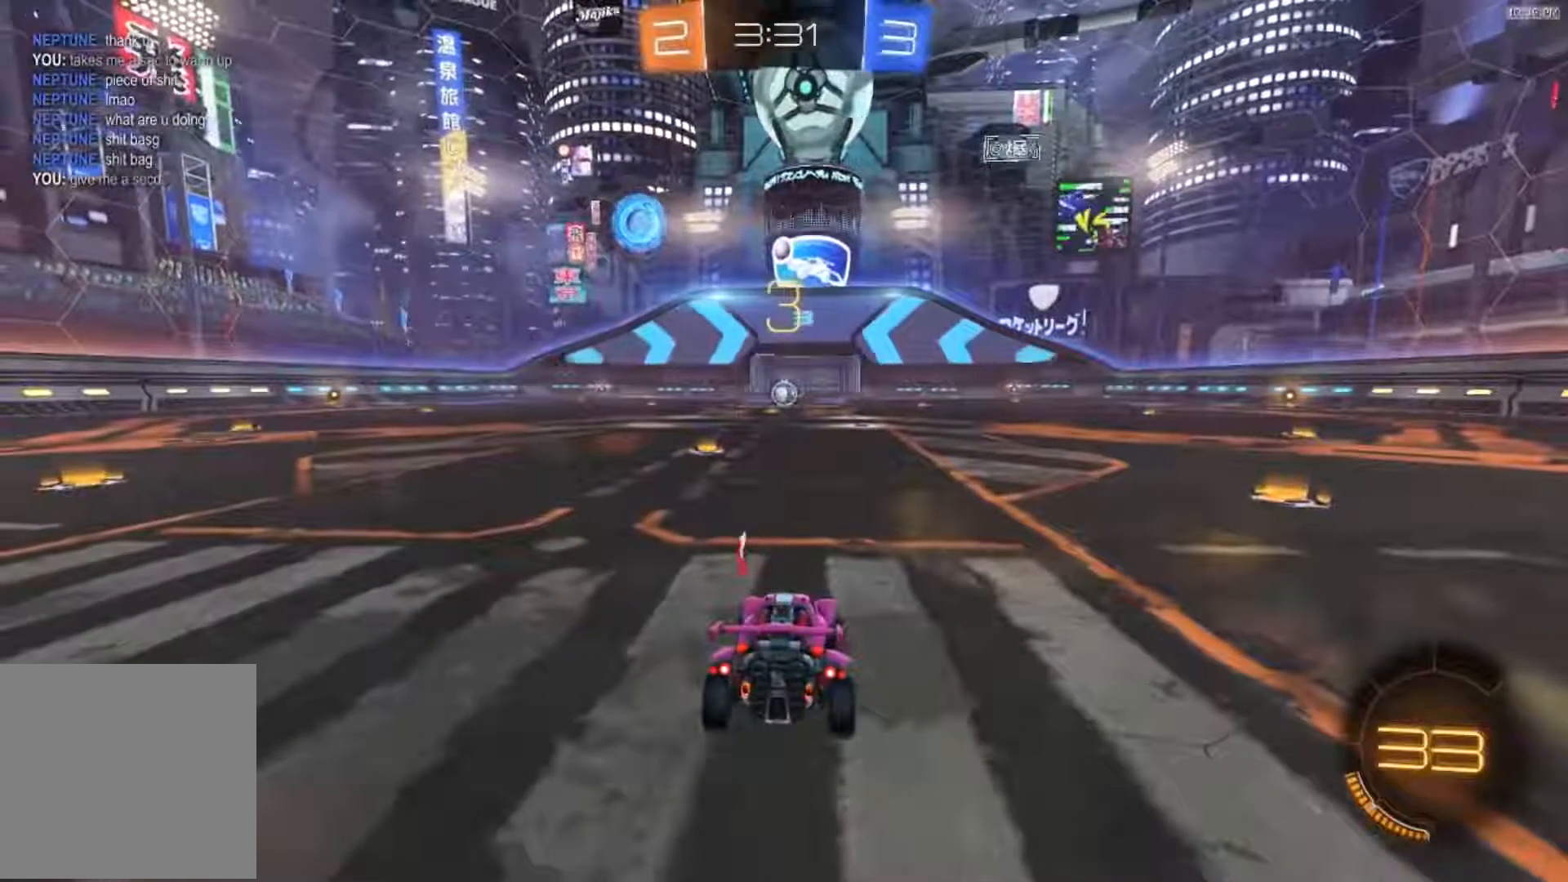
{"buttons": ["R2"], "left_stick": "center", "right_stick": "center", "events": [[116, "left_stick", "left"], [250, "left_stick", "center"], [350, "left_stick", "left"], [450, "left_stick", "center"]]}